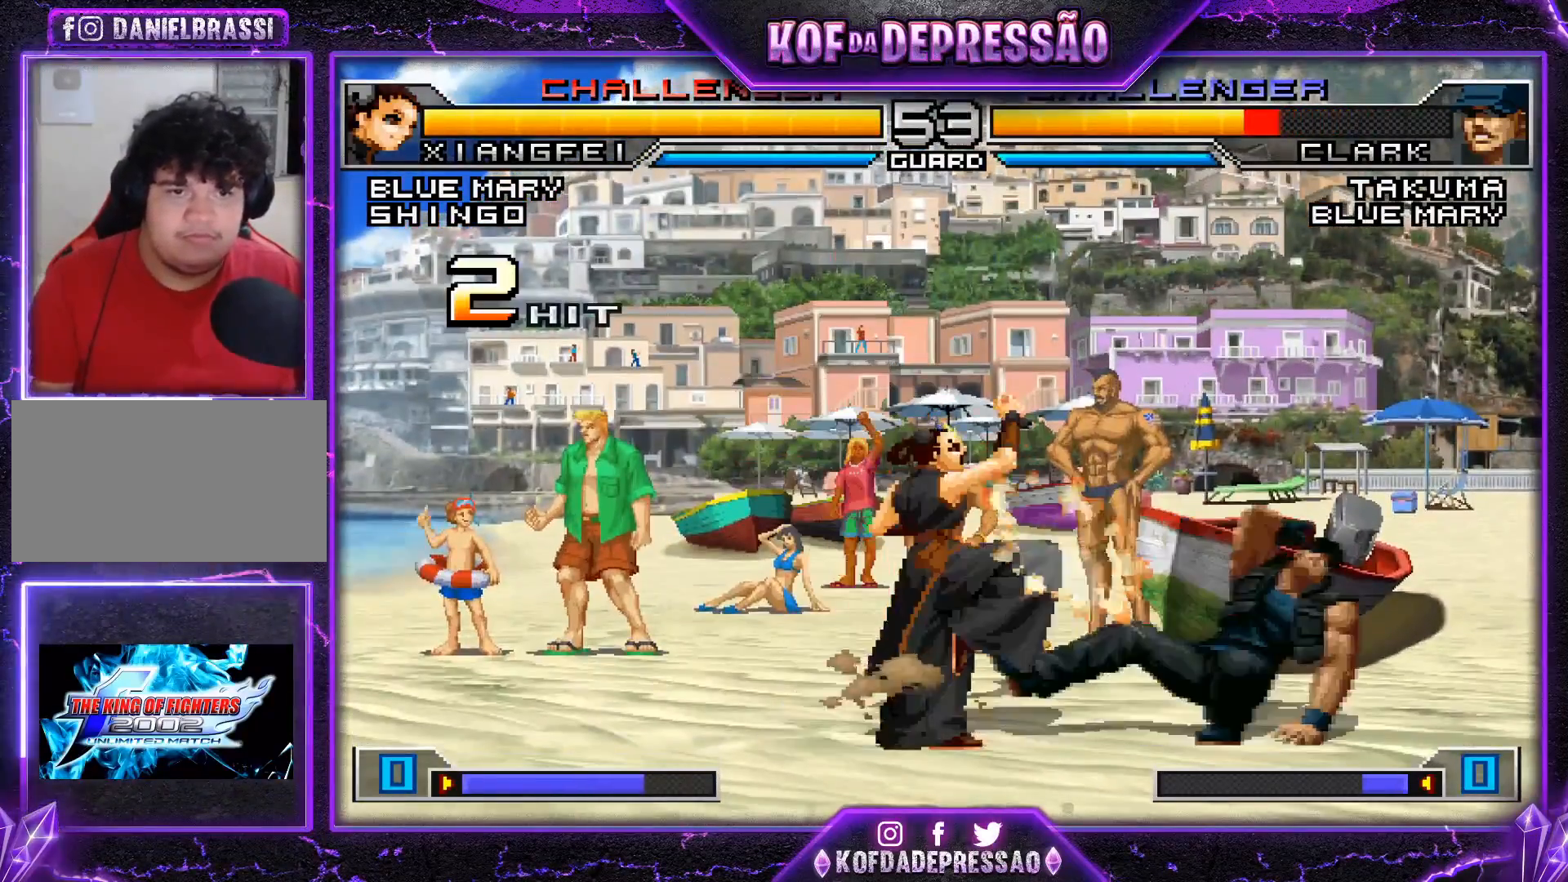
Gameplay with a controller (arcade stick); each line is a JSON object with the inputs held at the frame after it. "events" lists button and stick changes between this image and that frame as [ms after this image, input, new state], when the widget could be followed in between. Not read: L3 R3.
{"buttons": [], "left_stick": "center", "events": [[50, "SQUARE", "up"]]}
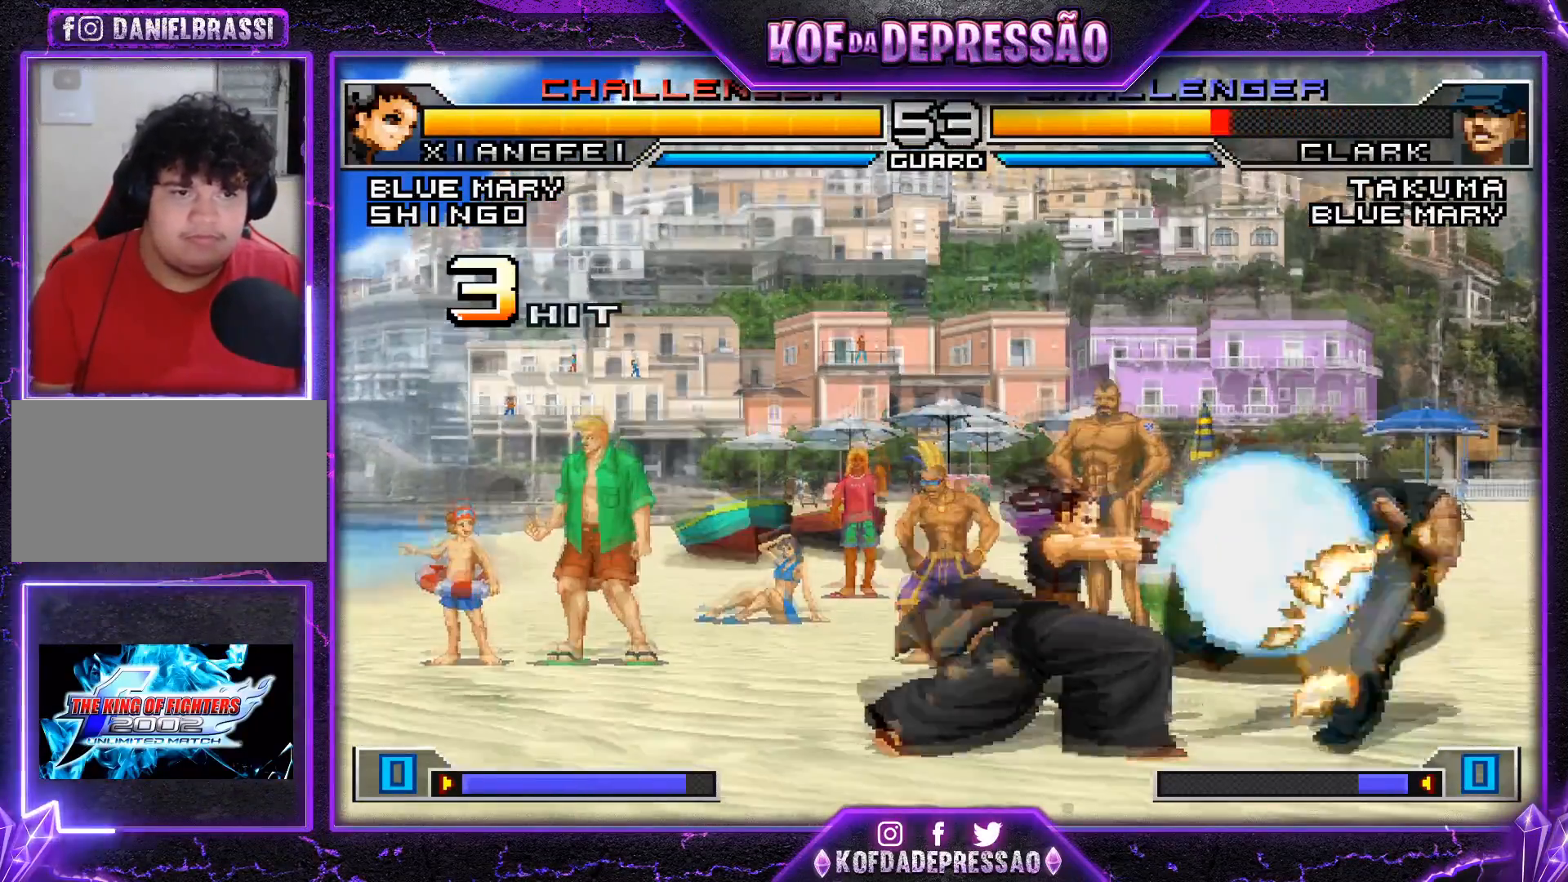
{"buttons": [], "left_stick": "center", "events": []}
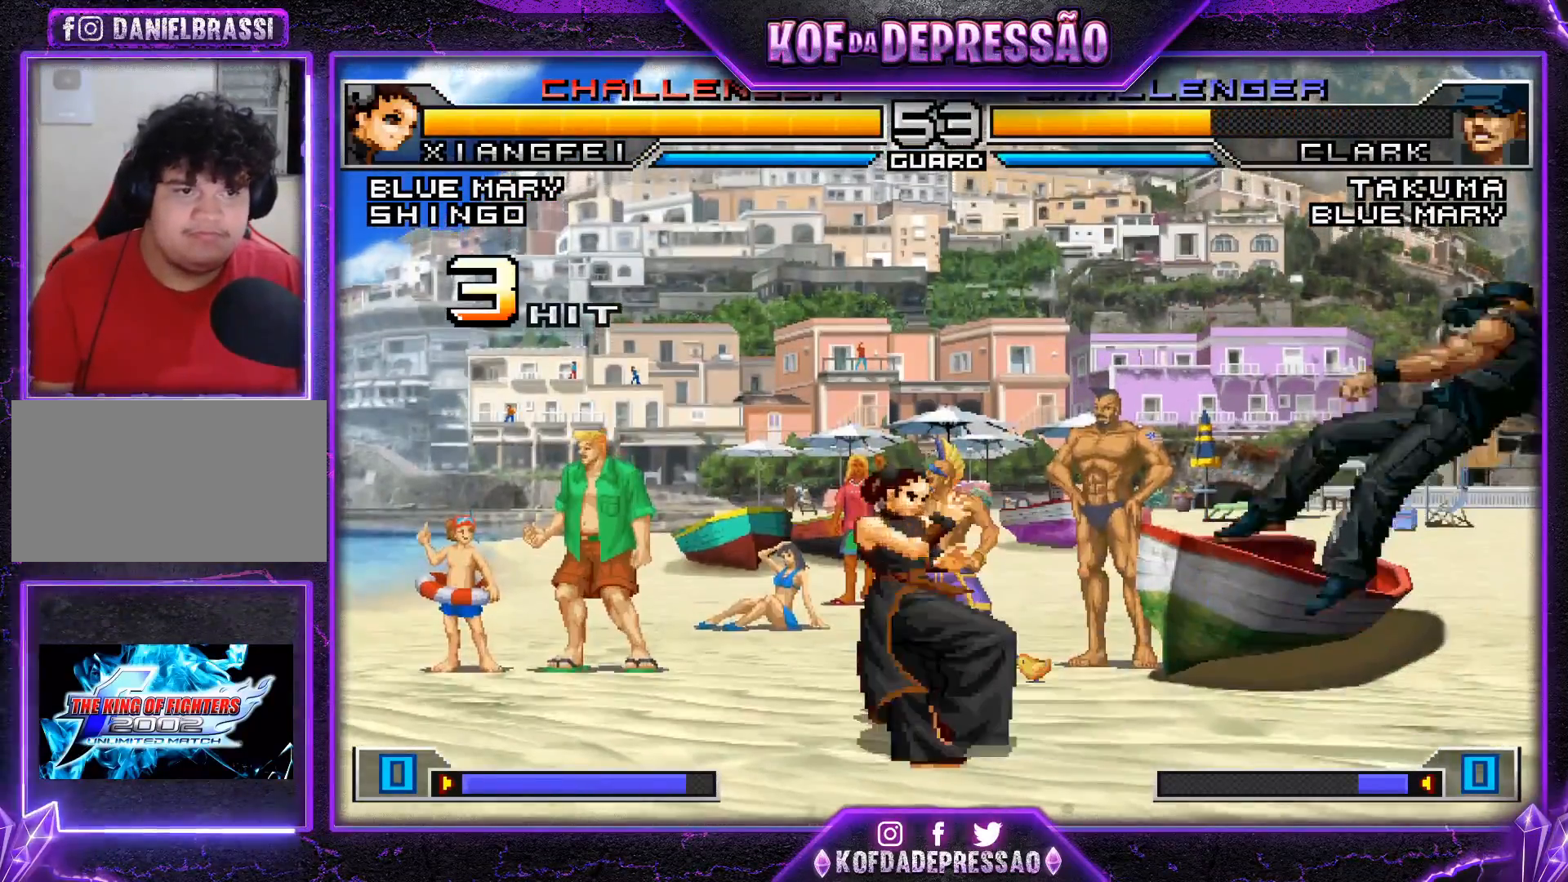
{"buttons": [], "left_stick": "center", "events": [[16, "left_stick", "right"], [116, "TRIANGLE", "down"], [150, "left_stick", "center"], [166, "TRIANGLE", "up"]]}
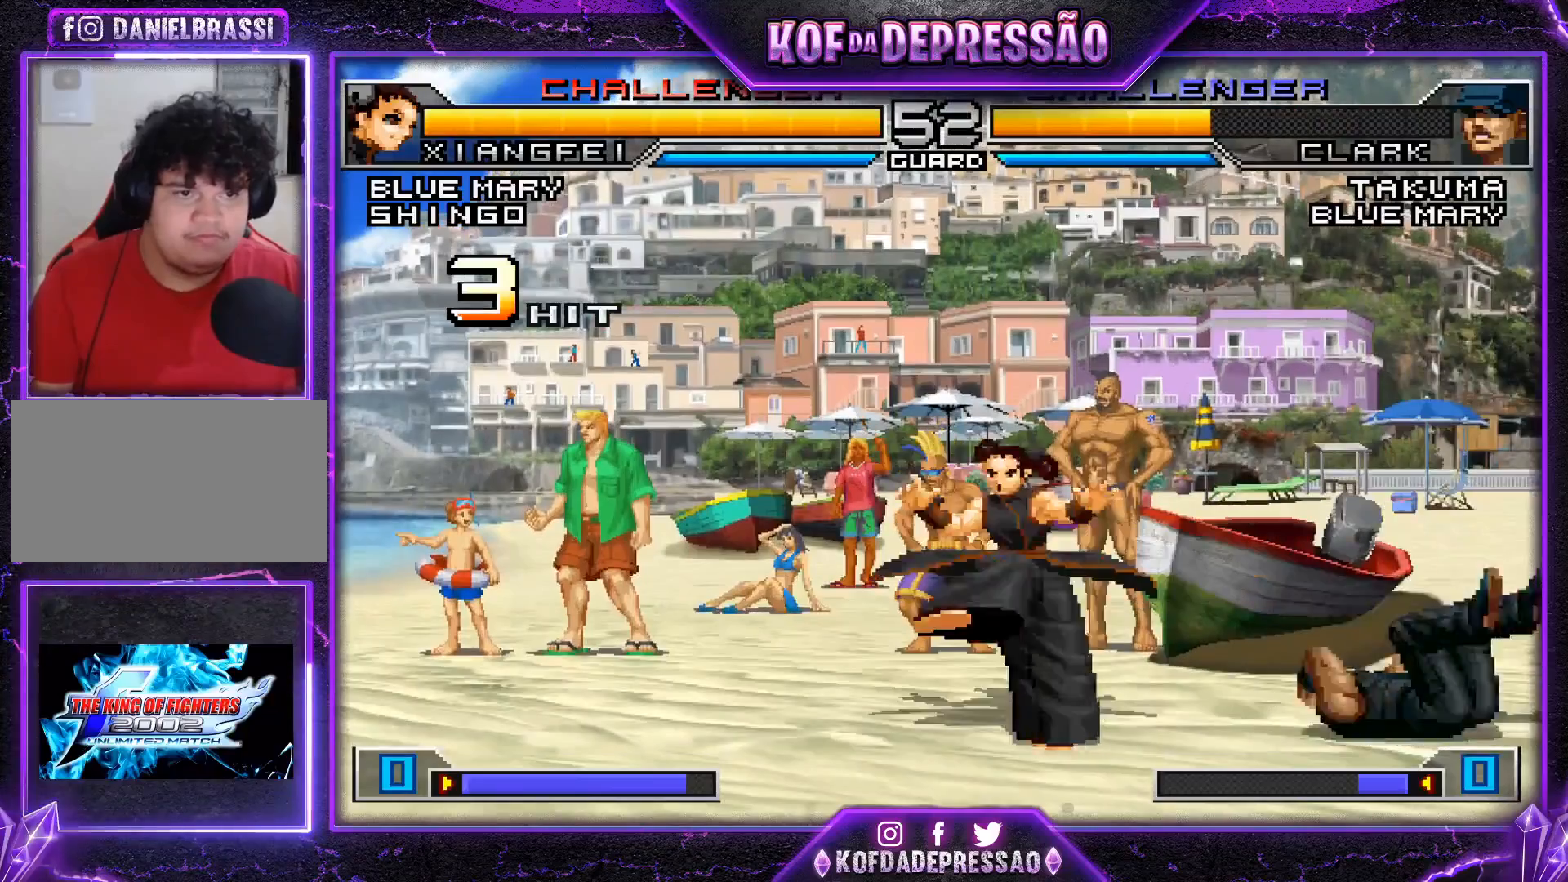
{"buttons": [], "left_stick": "center", "events": [[50, "left_stick", "right"], [217, "left_stick", "center"], [300, "TRIANGLE", "down"], [367, "TRIANGLE", "up"]]}
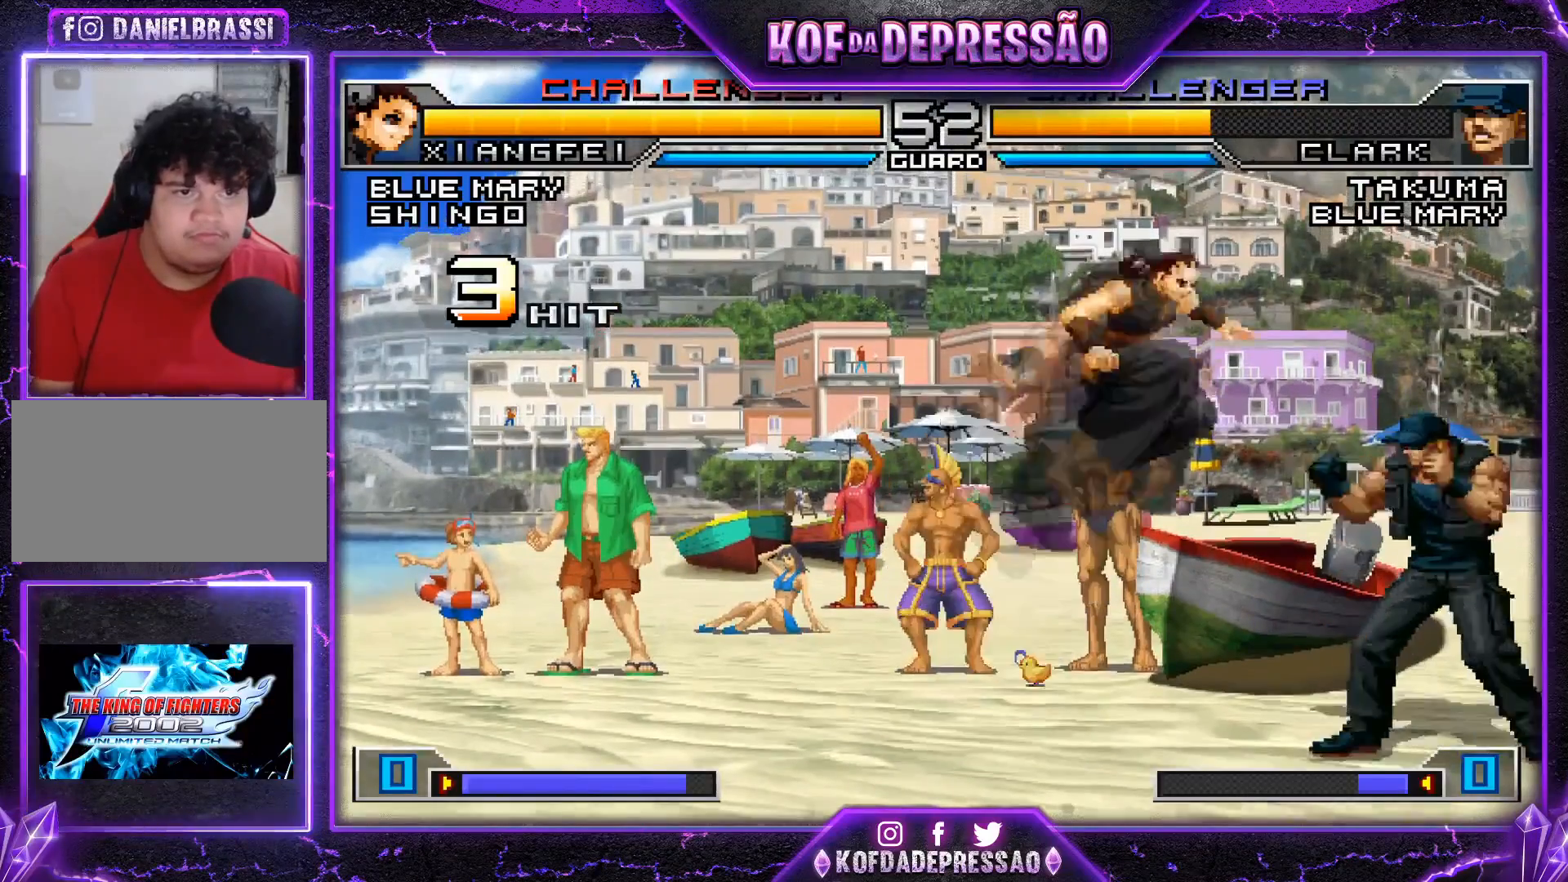
{"buttons": ["R1"], "left_stick": "up-left", "events": [[317, "left_stick", "up-left"], [383, "R1", "down"], [417, "R1", "up"], [450, "R1", "down"]]}
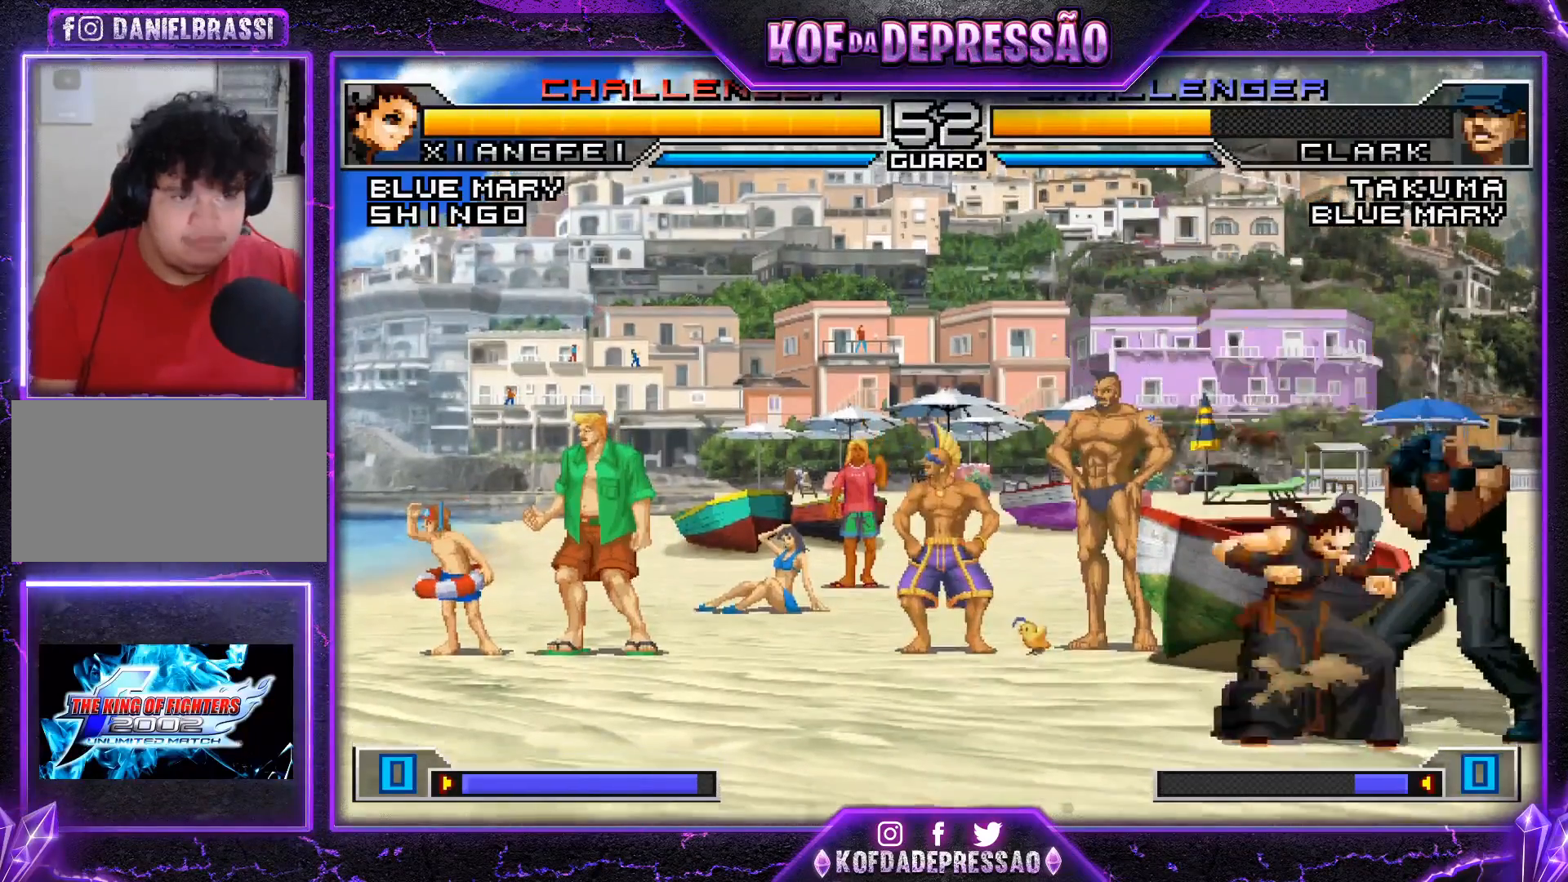
{"buttons": [], "left_stick": "right", "events": [[17, "R1", "up"], [417, "left_stick", "center"], [501, "left_stick", "right"]]}
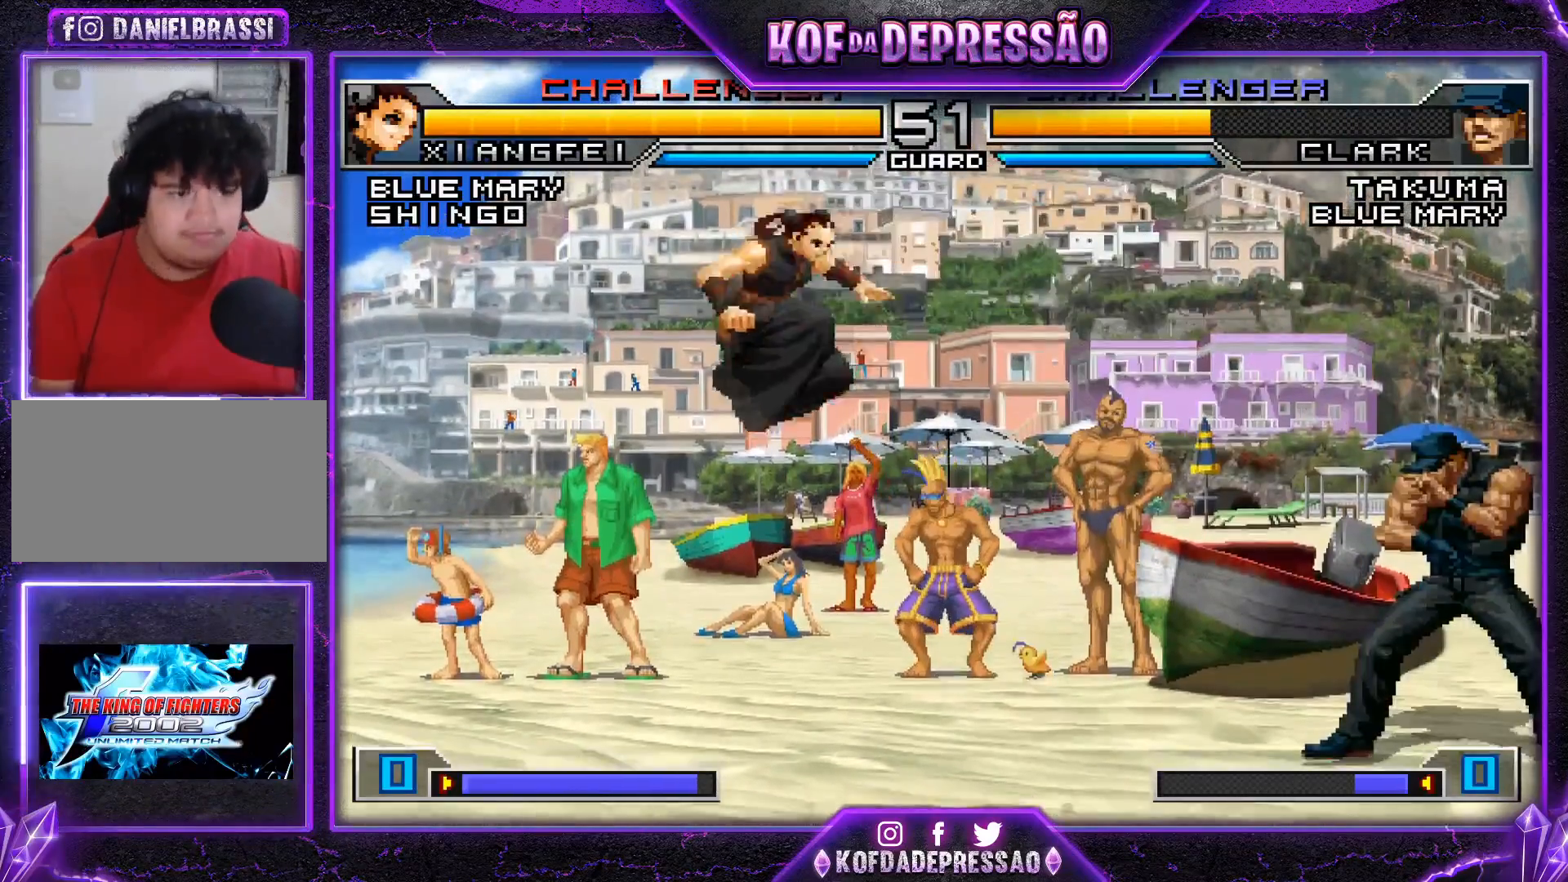
{"buttons": [], "left_stick": "down", "events": [[50, "left_stick", "center"], [116, "SQUARE", "down"], [183, "SQUARE", "up"], [483, "left_stick", "down"]]}
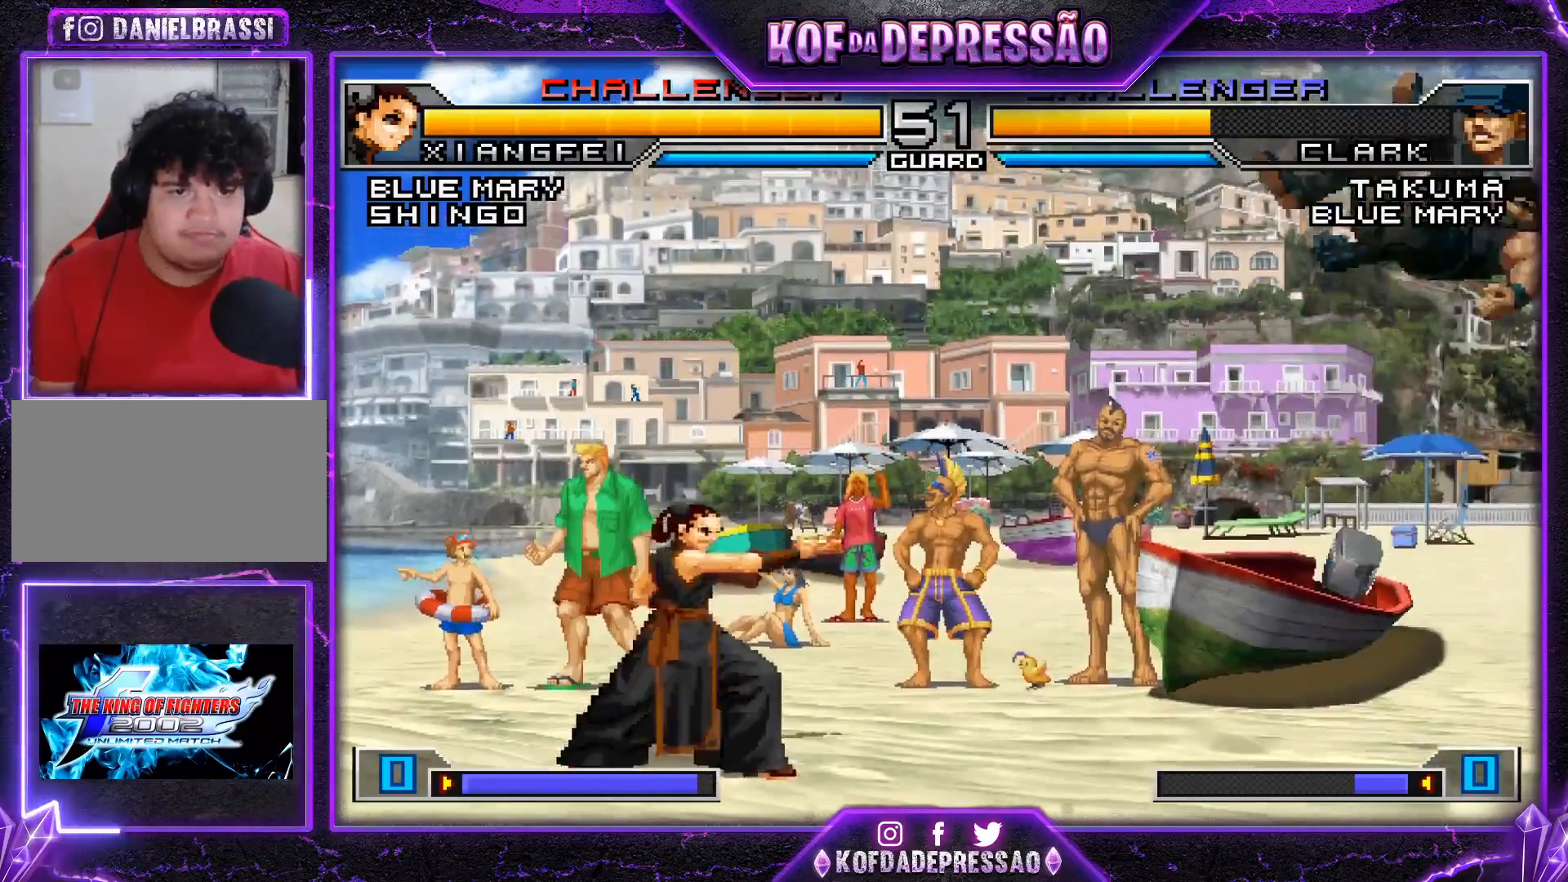
{"buttons": [], "left_stick": "left", "events": [[34, "left_stick", "right"], [134, "left_stick", "center"], [284, "CROSS", "down"], [284, "R1", "down"], [334, "CROSS", "up"], [367, "R1", "up"], [434, "left_stick", "left"]]}
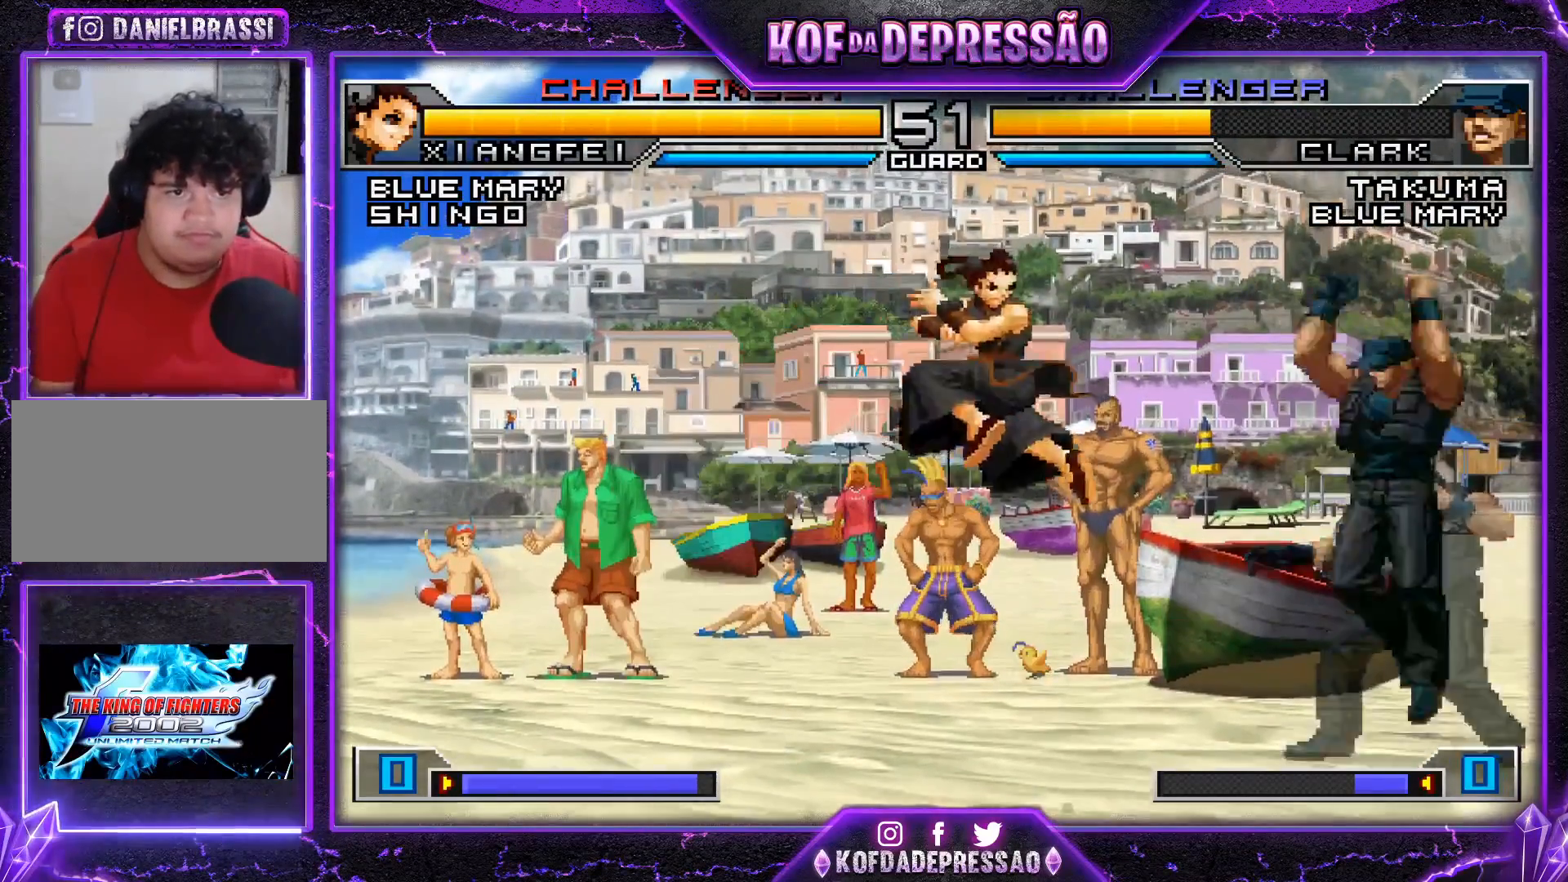
{"buttons": [], "left_stick": "center", "events": [[250, "left_stick", "center"]]}
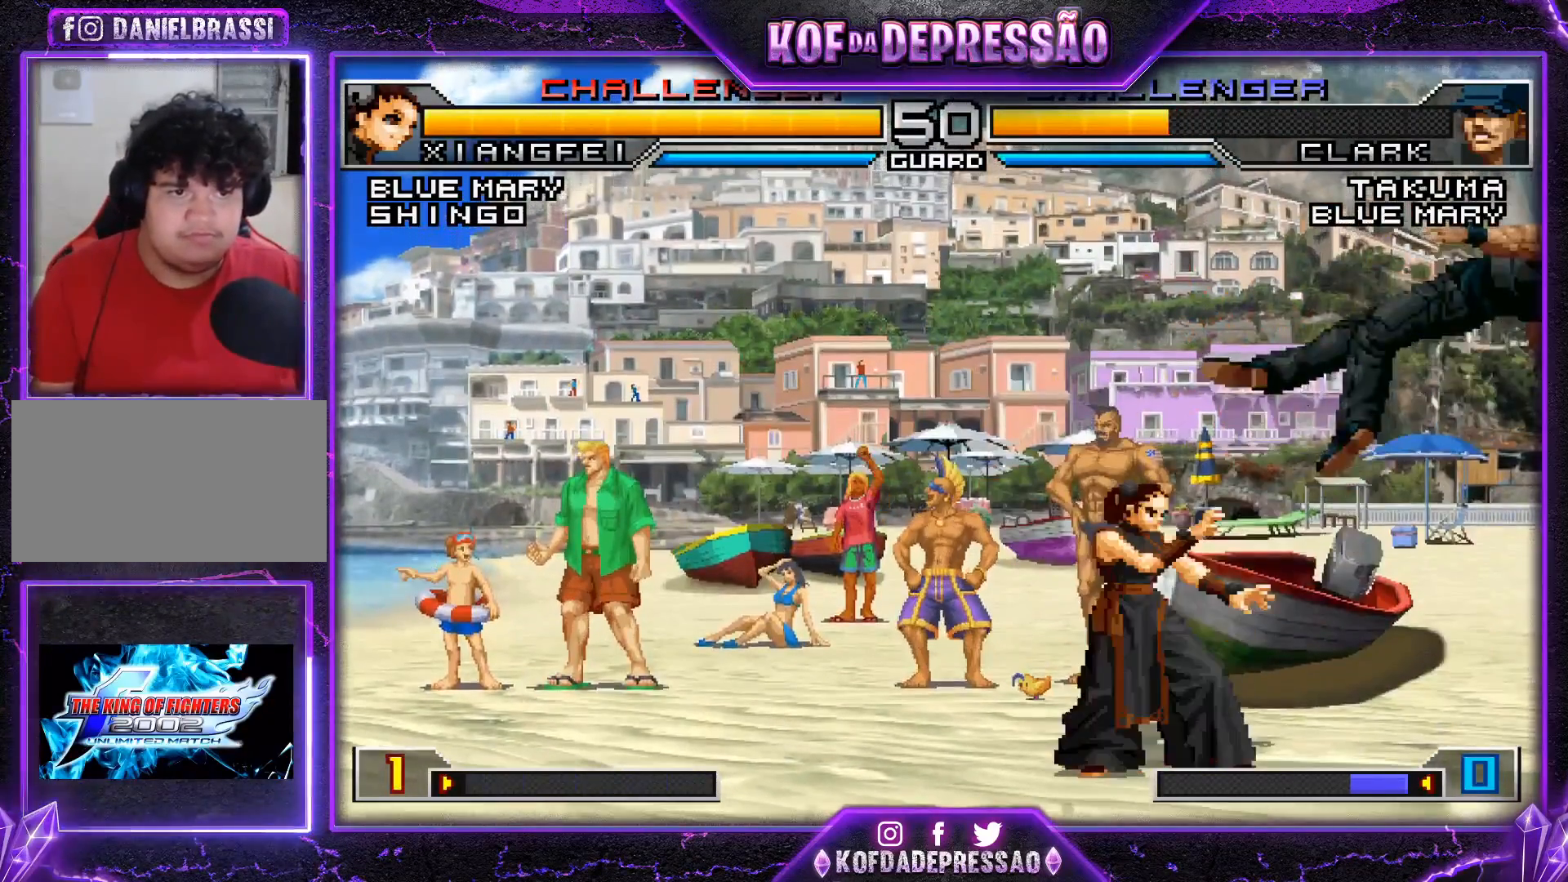
{"buttons": ["CROSS", "R1"], "left_stick": "center", "events": [[100, "left_stick", "down"], [184, "left_stick", "right"], [284, "left_stick", "center"], [467, "CROSS", "down"], [467, "R1", "down"]]}
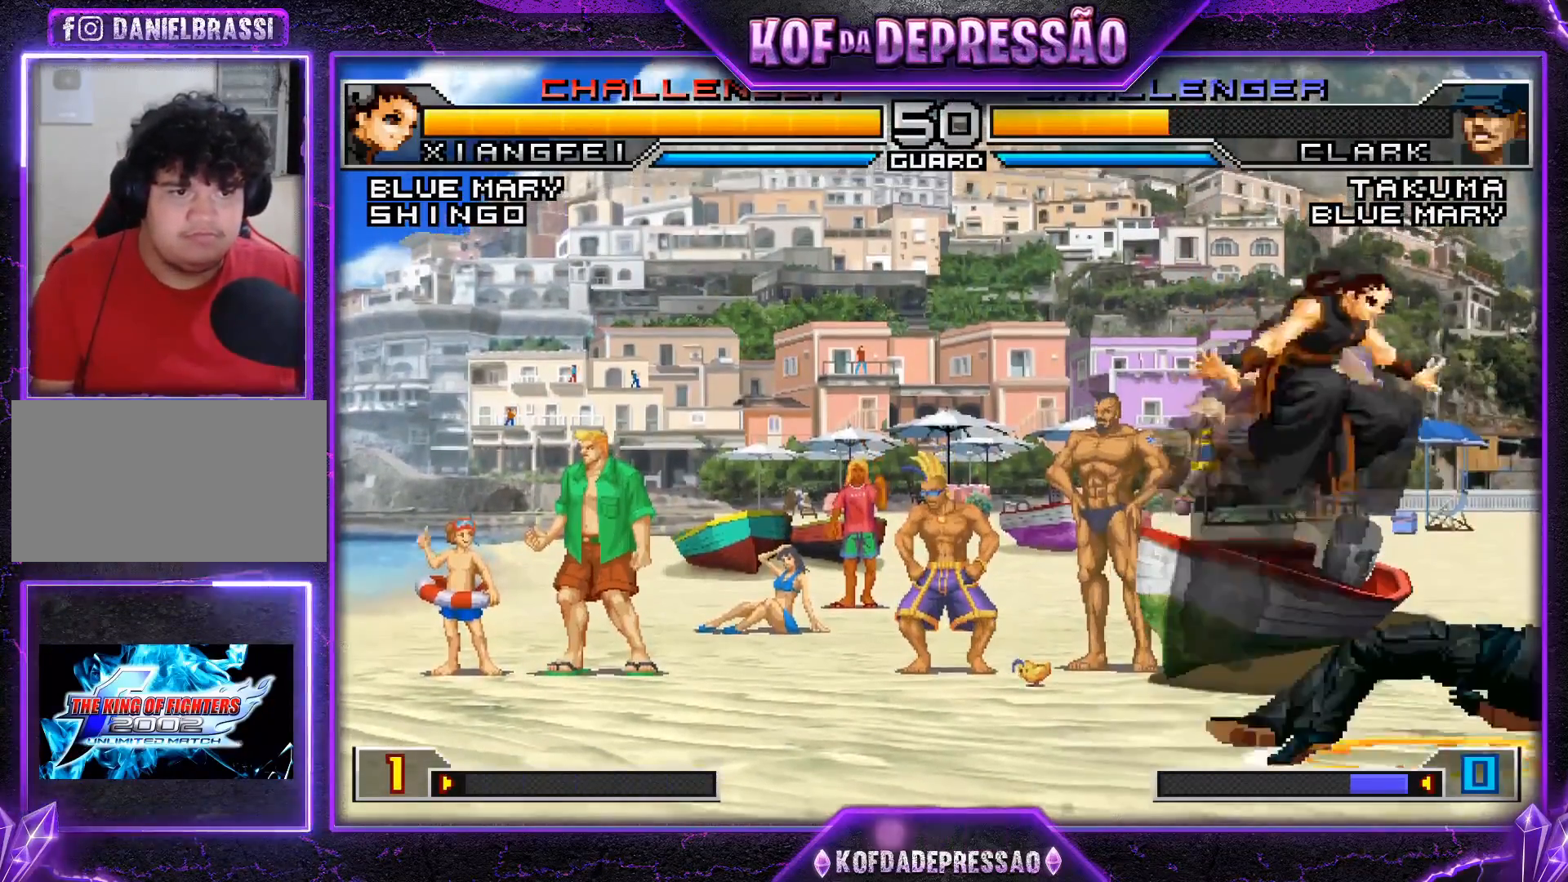
{"buttons": [], "left_stick": "center", "events": [[33, "CROSS", "up"], [50, "R1", "up"], [267, "left_stick", "up"], [350, "left_stick", "center"], [450, "CROSS", "down"], [450, "R1", "down"], [483, "CROSS", "up"], [483, "R1", "up"]]}
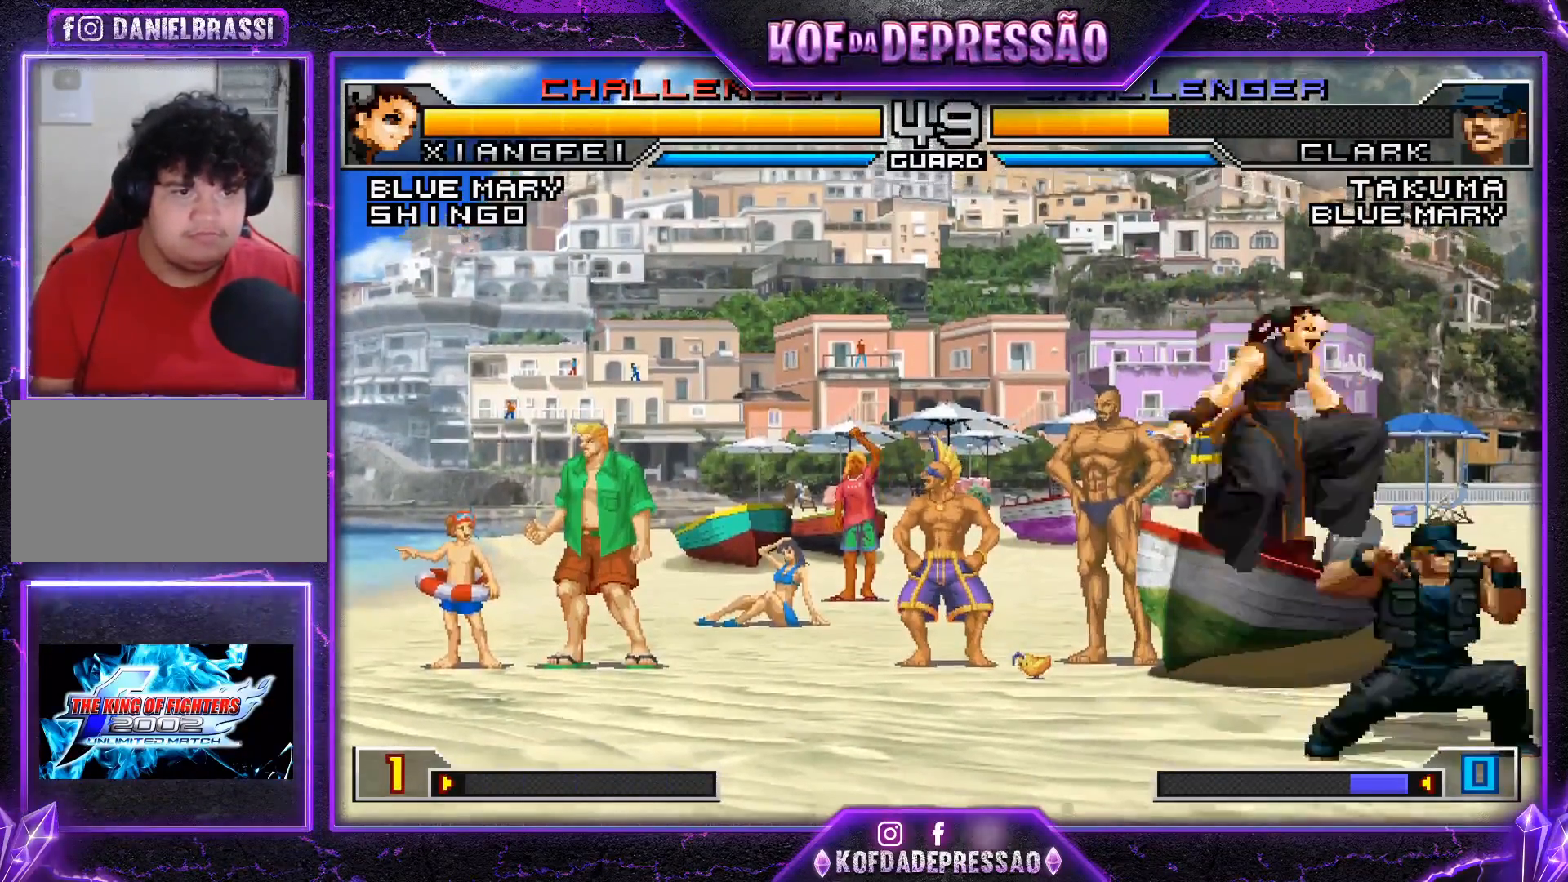
{"buttons": [], "left_stick": "up", "events": [[484, "left_stick", "up"]]}
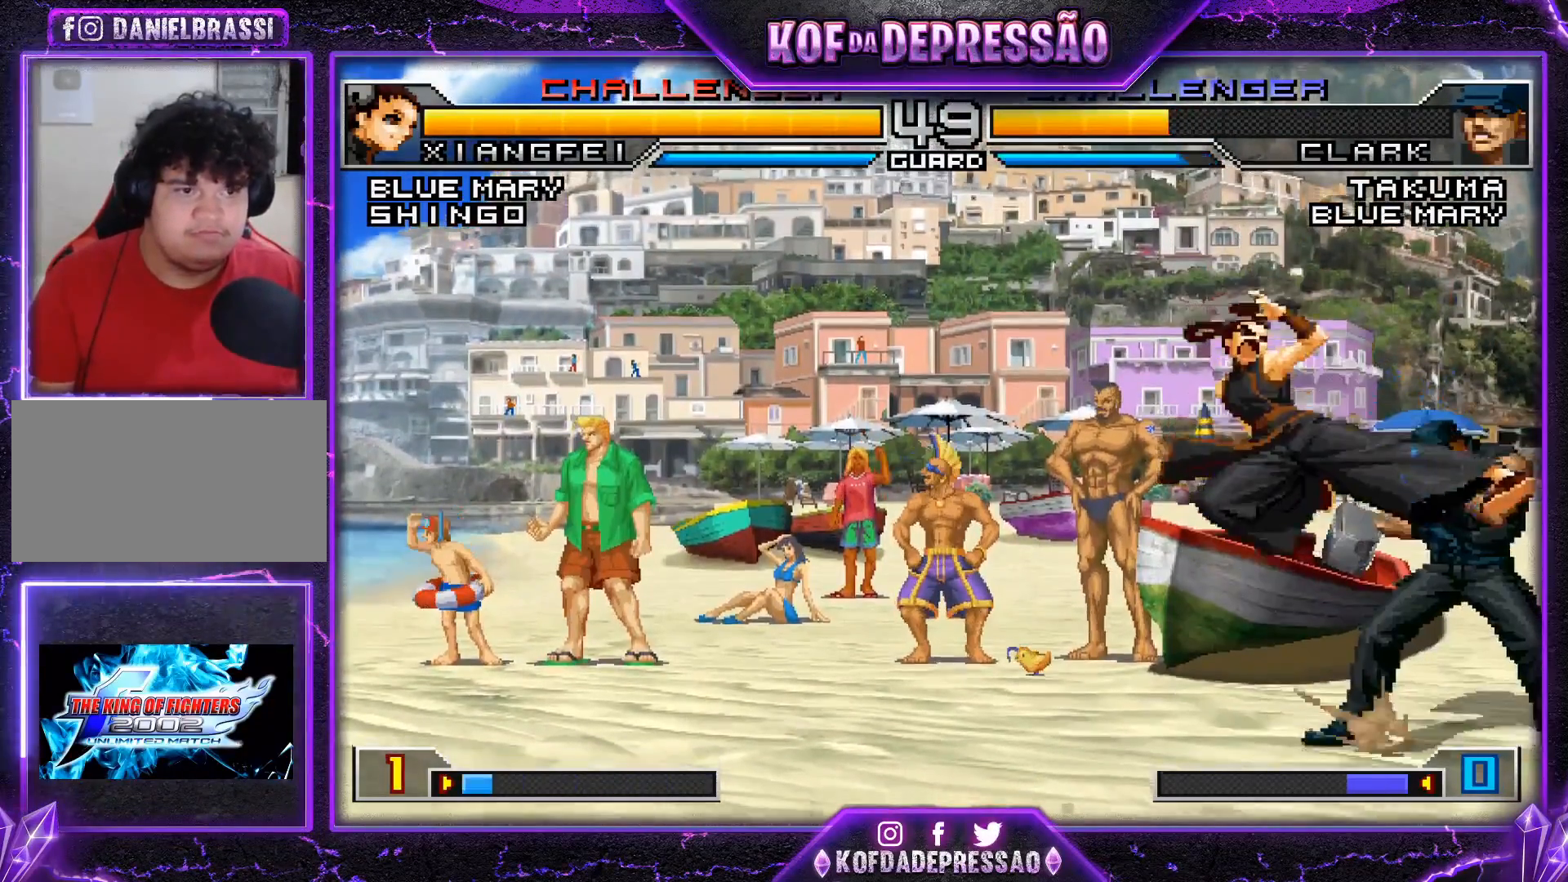
{"buttons": [], "left_stick": "center", "events": [[50, "left_stick", "center"], [233, "R1", "down"], [250, "CROSS", "down"], [300, "CROSS", "up"], [317, "R1", "up"]]}
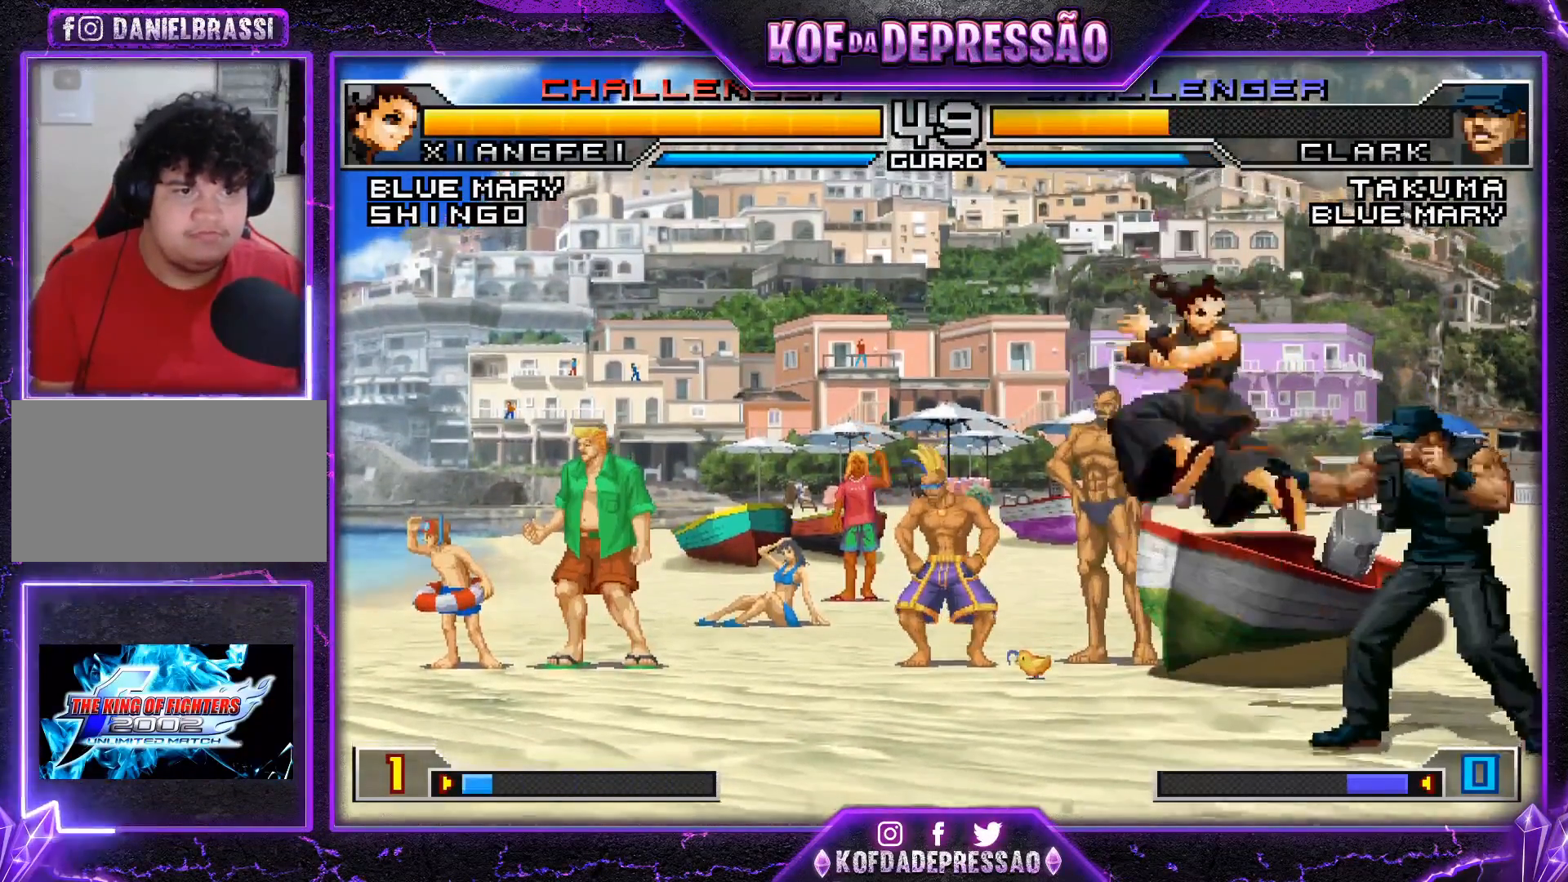
{"buttons": ["TRIANGLE"], "left_stick": "center", "events": [[150, "left_stick", "right"], [300, "left_stick", "center"], [484, "TRIANGLE", "down"]]}
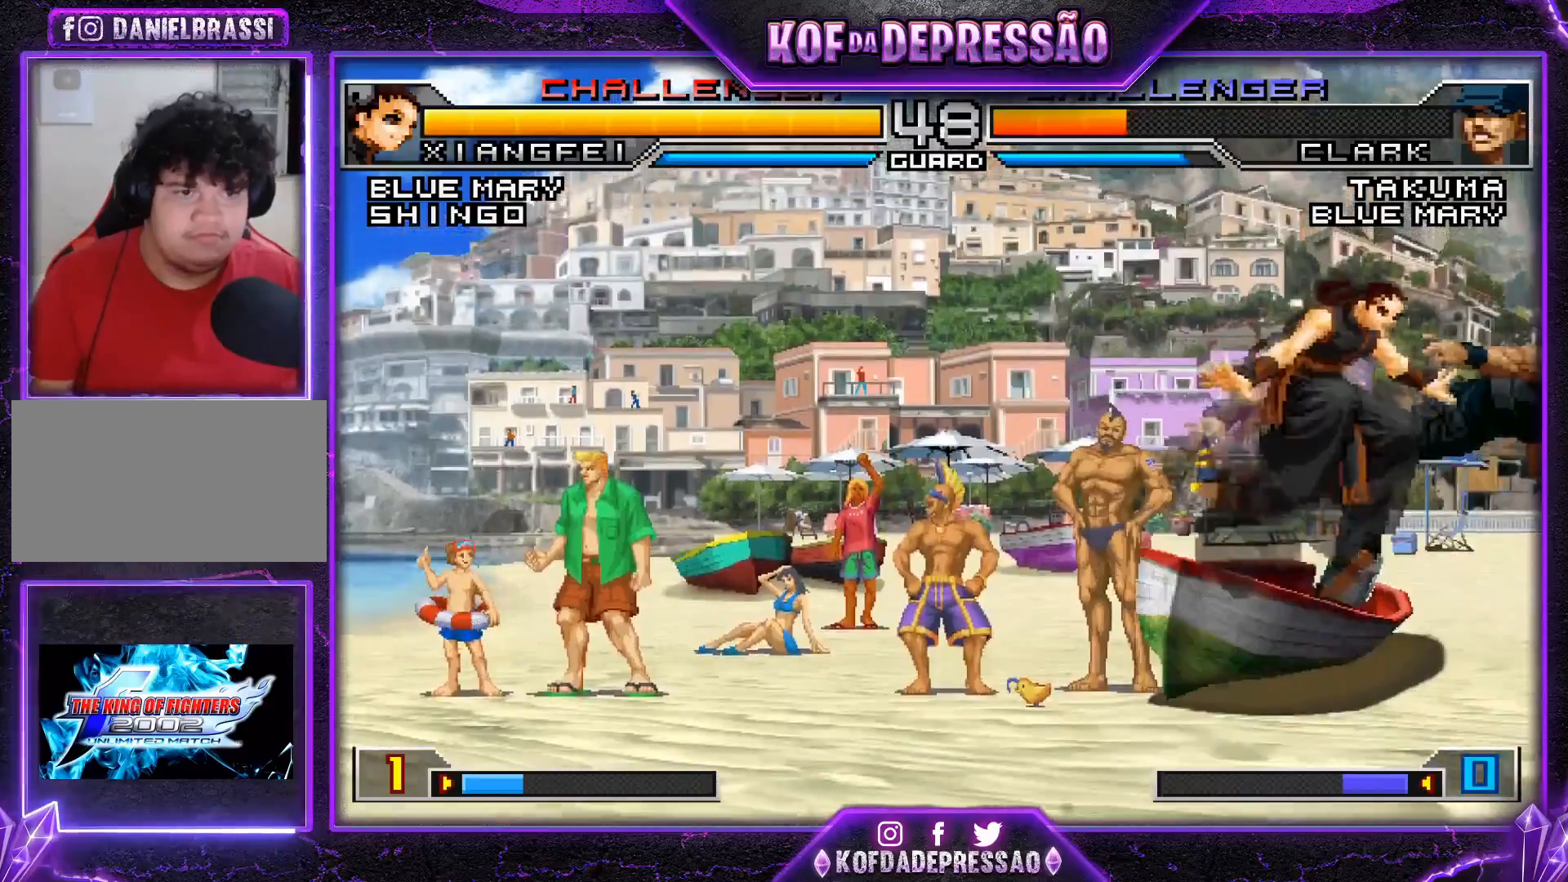
{"buttons": [], "left_stick": "center", "events": [[50, "TRIANGLE", "up"], [250, "left_stick", "up"], [333, "left_stick", "center"], [433, "CROSS", "down"], [433, "R1", "down"], [483, "CROSS", "up"], [483, "R1", "up"]]}
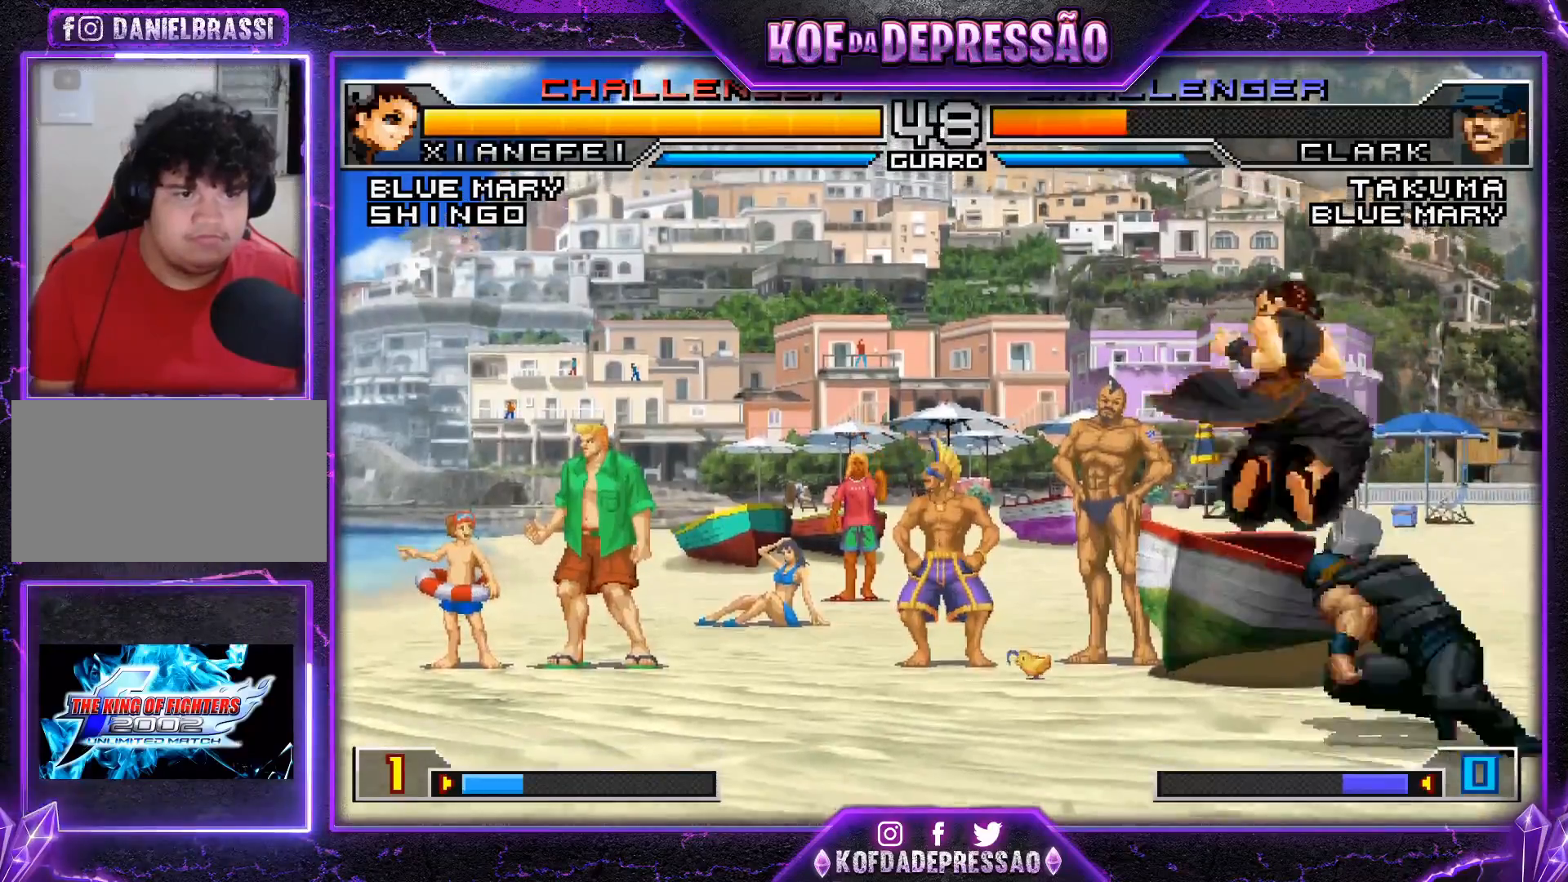
{"buttons": ["R1"], "left_stick": "down", "events": [[467, "left_stick", "down"], [484, "R1", "down"]]}
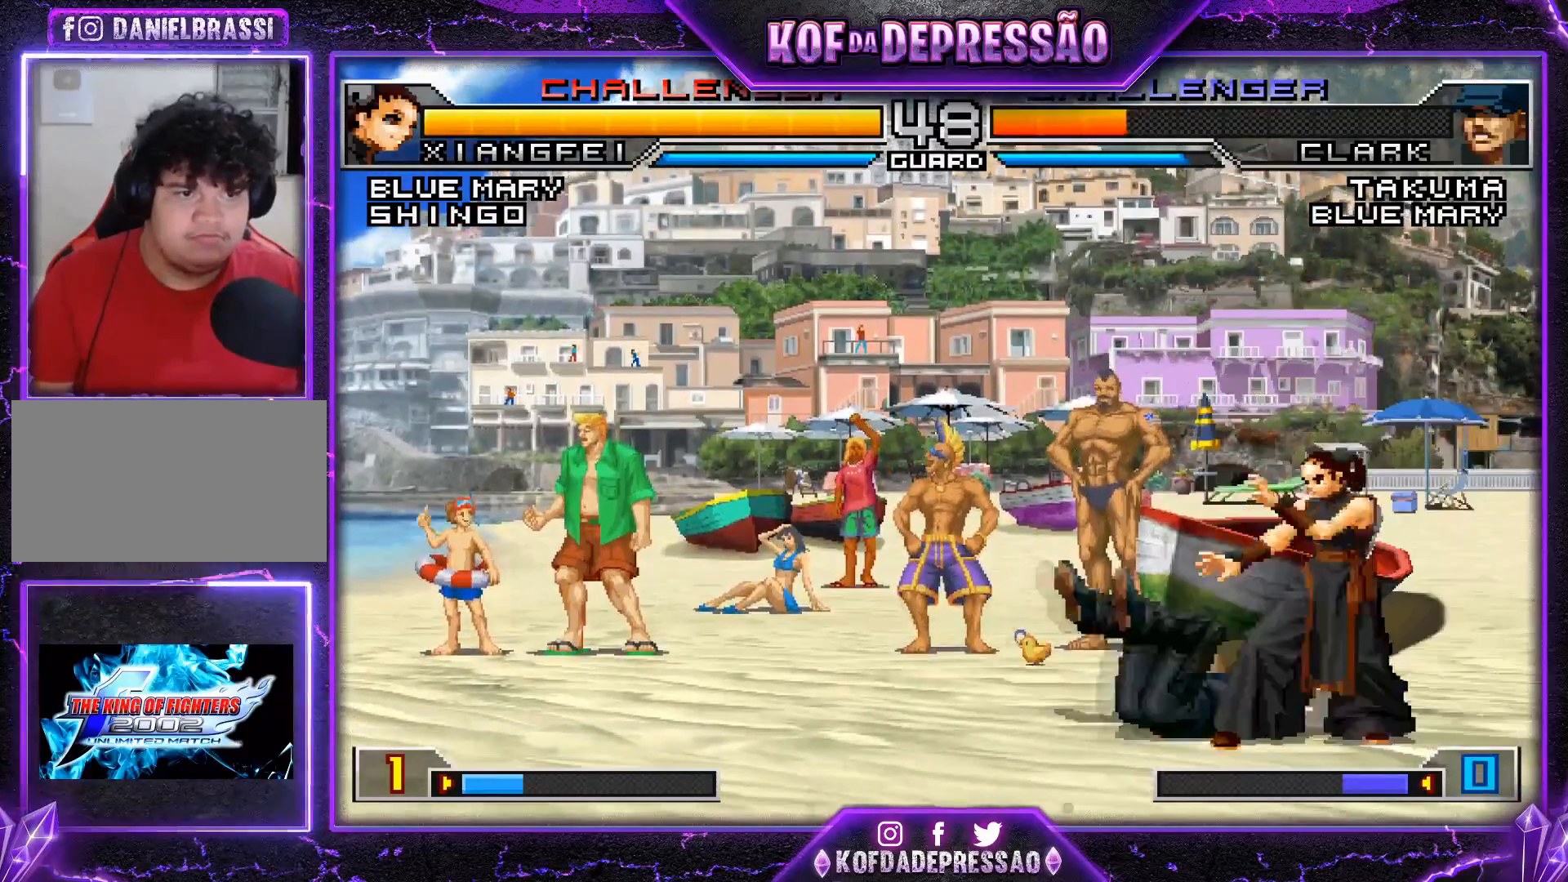
{"buttons": ["CROSS", "SQUARE"], "left_stick": "center", "events": [[50, "R1", "up"], [66, "left_stick", "down-right"], [200, "left_stick", "down-left"], [233, "SQUARE", "down"], [283, "left_stick", "up-left"], [300, "SQUARE", "up"], [367, "left_stick", "center"], [450, "SQUARE", "down"], [483, "CROSS", "down"]]}
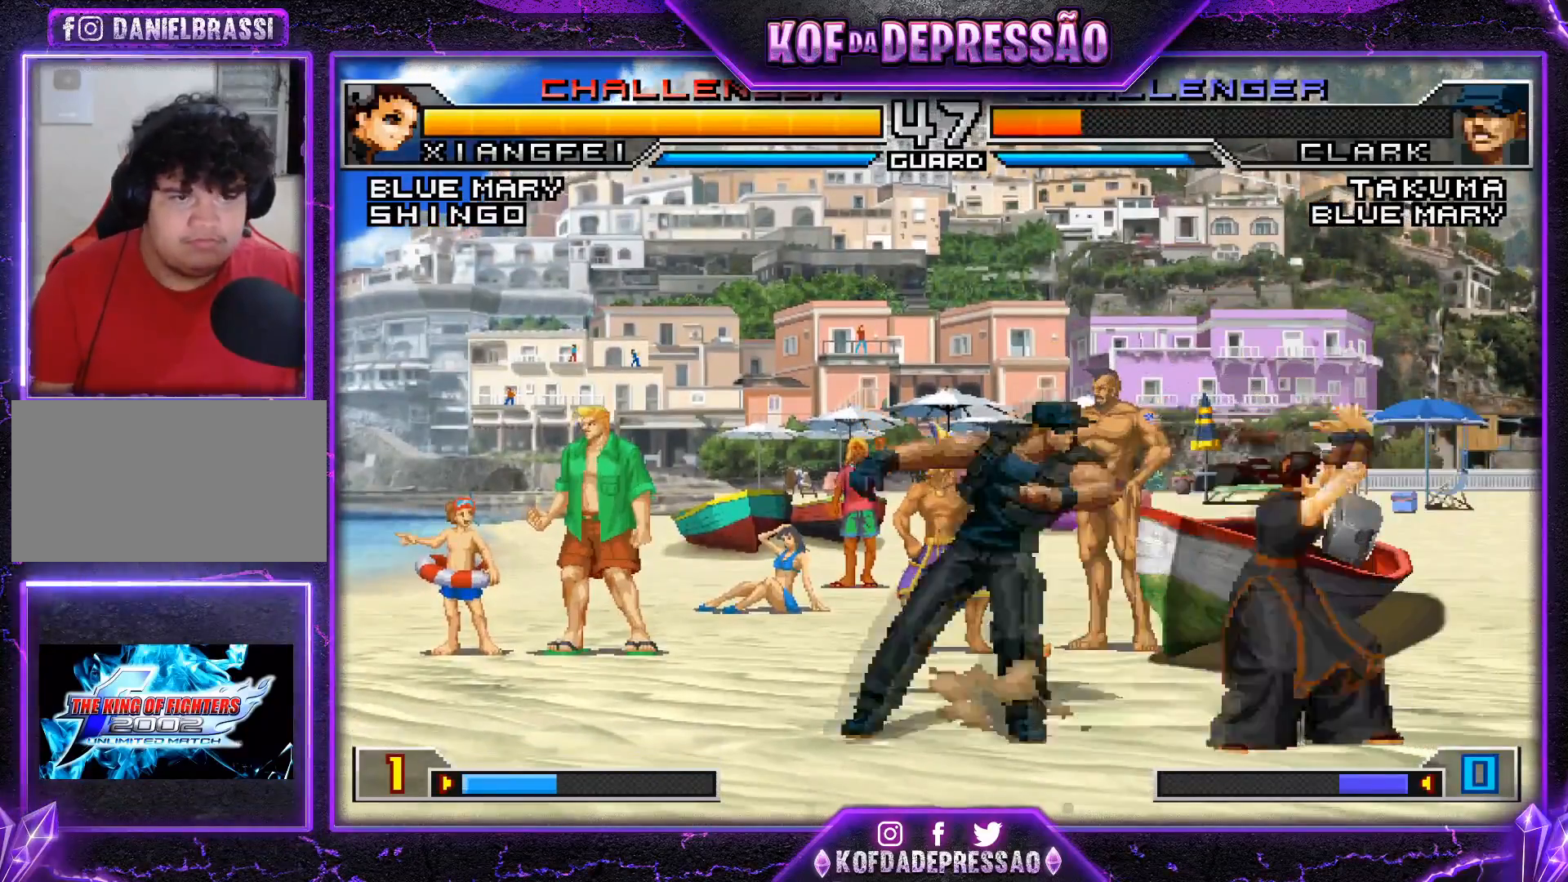
{"buttons": [], "left_stick": "center", "events": [[50, "CROSS", "up"], [50, "SQUARE", "up"], [150, "SQUARE", "down"], [250, "SQUARE", "up"]]}
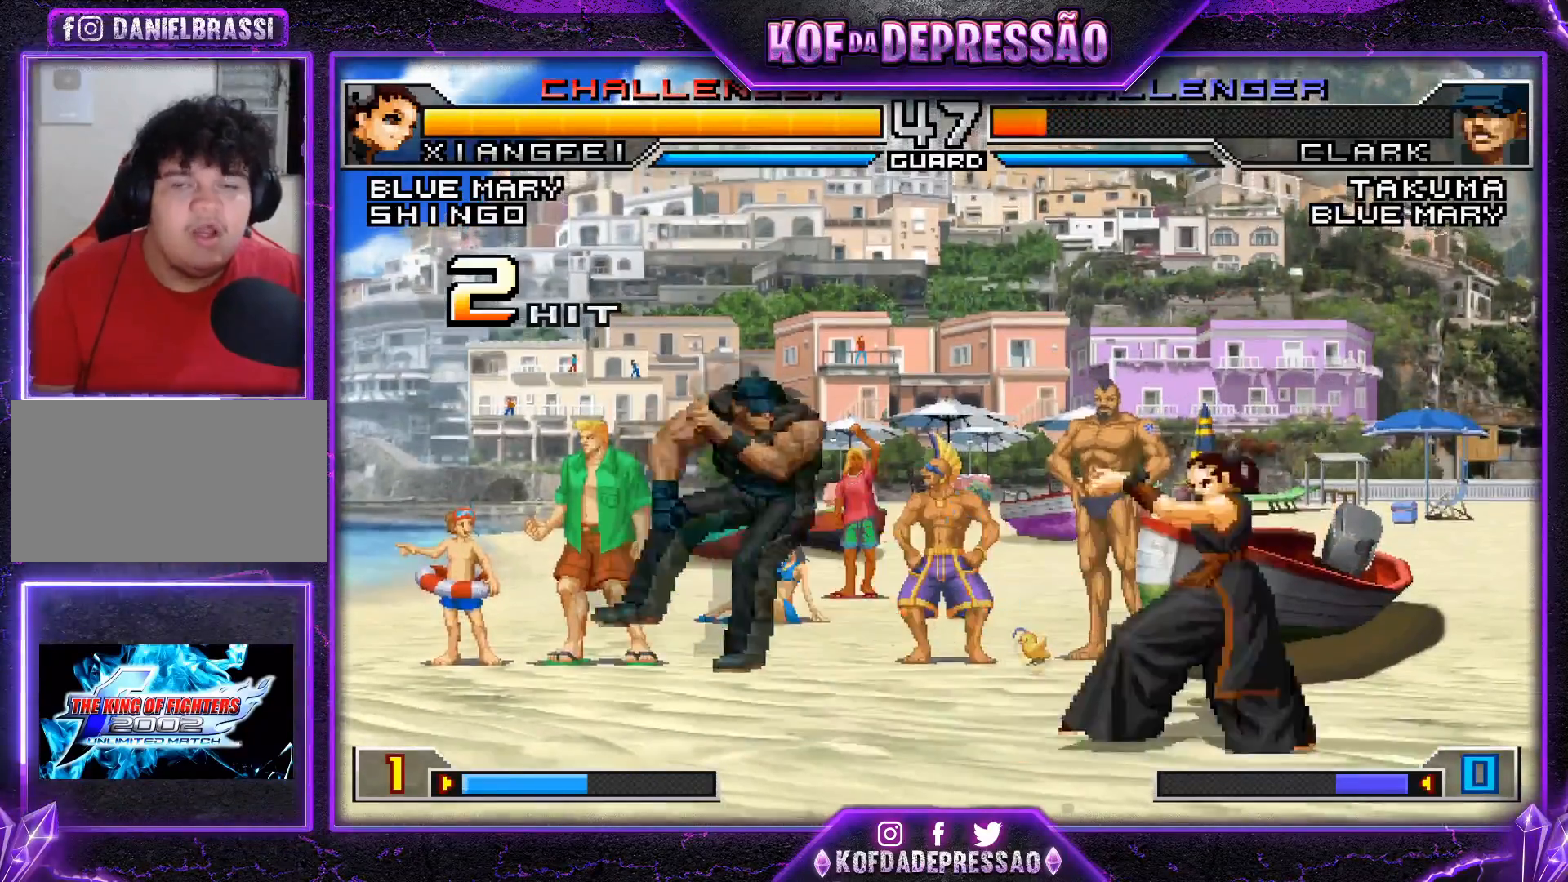
{"buttons": [], "left_stick": "left", "events": [[16, "left_stick", "left"], [83, "left_stick", "center"], [133, "left_stick", "left"]]}
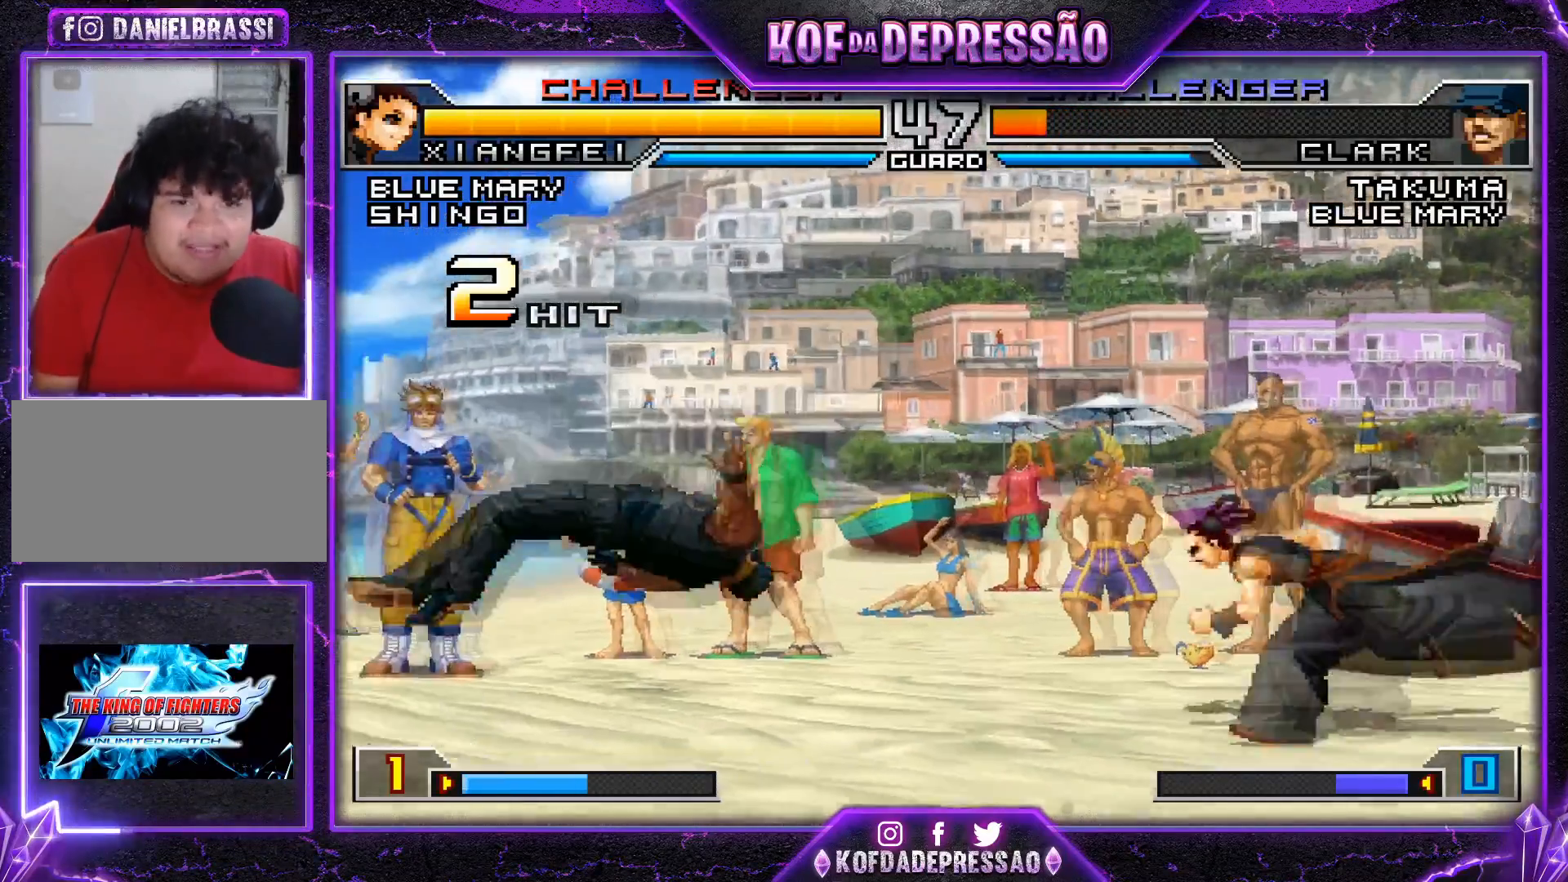
{"buttons": [], "left_stick": "center", "events": [[451, "left_stick", "center"]]}
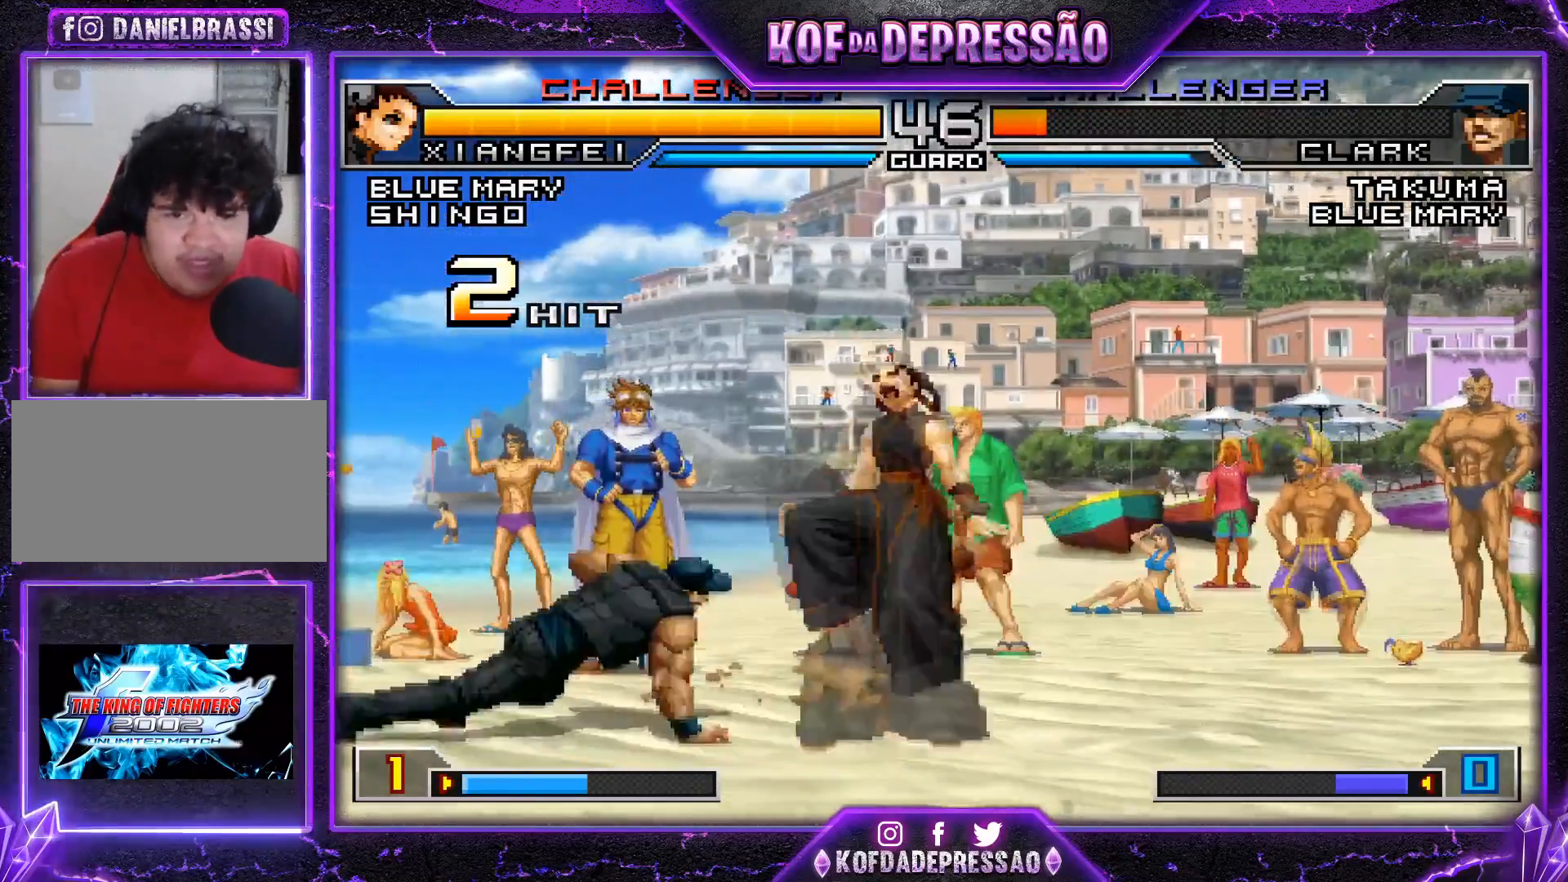
{"buttons": [], "left_stick": "center", "events": [[116, "TRIANGLE", "down"], [200, "TRIANGLE", "up"]]}
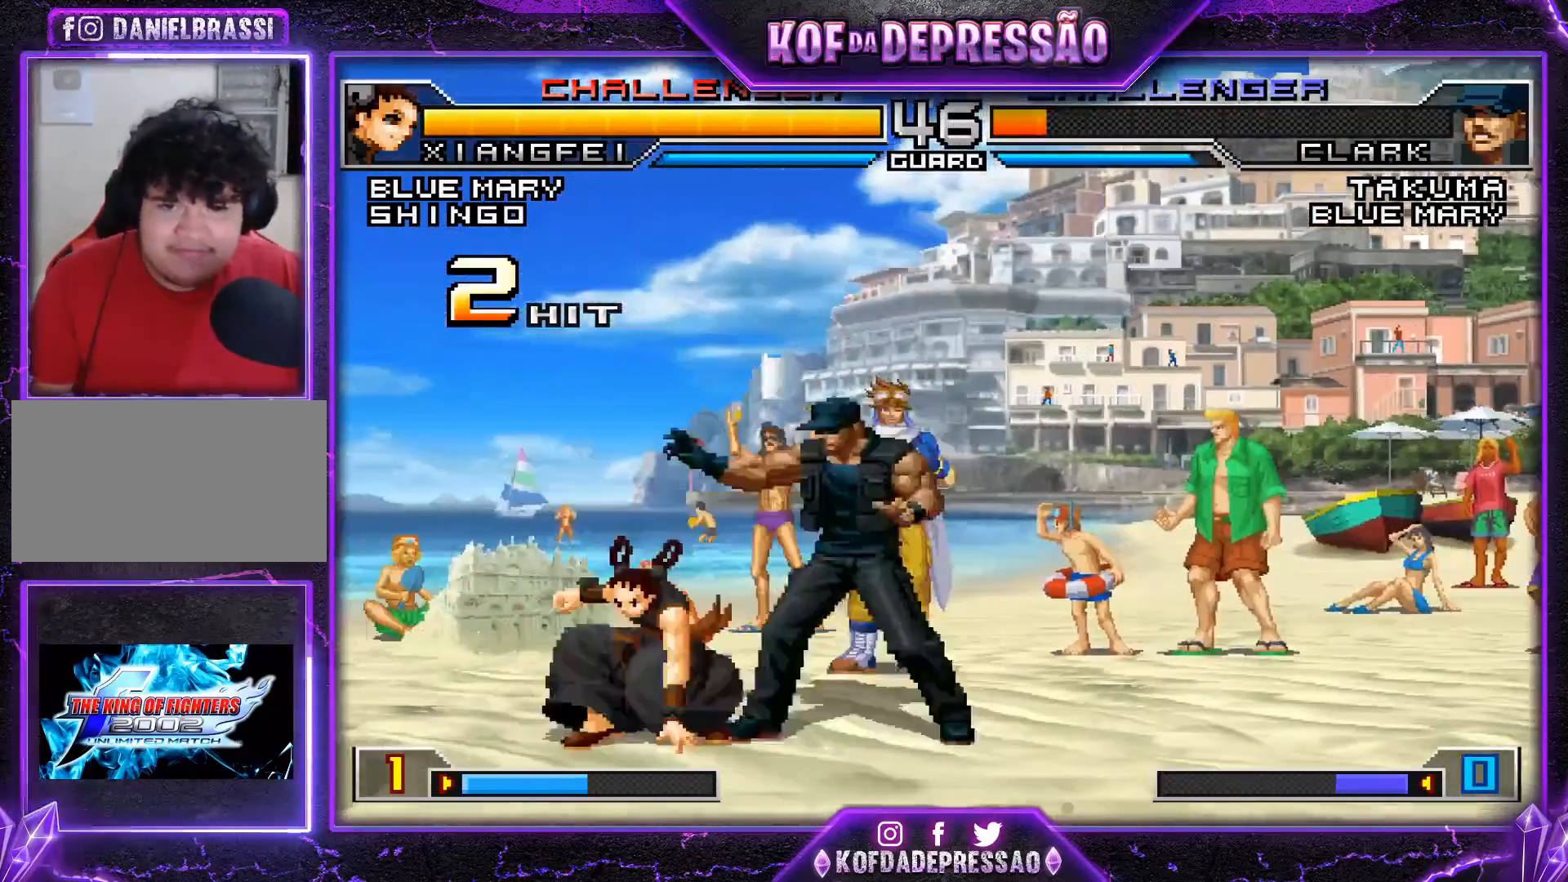
{"buttons": [], "left_stick": "down-right", "events": [[50, "SQUARE", "down"], [134, "SQUARE", "up"], [200, "SQUARE", "down"], [200, "left_stick", "right"], [300, "SQUARE", "up"], [317, "left_stick", "center"], [417, "left_stick", "down"], [484, "left_stick", "down-right"]]}
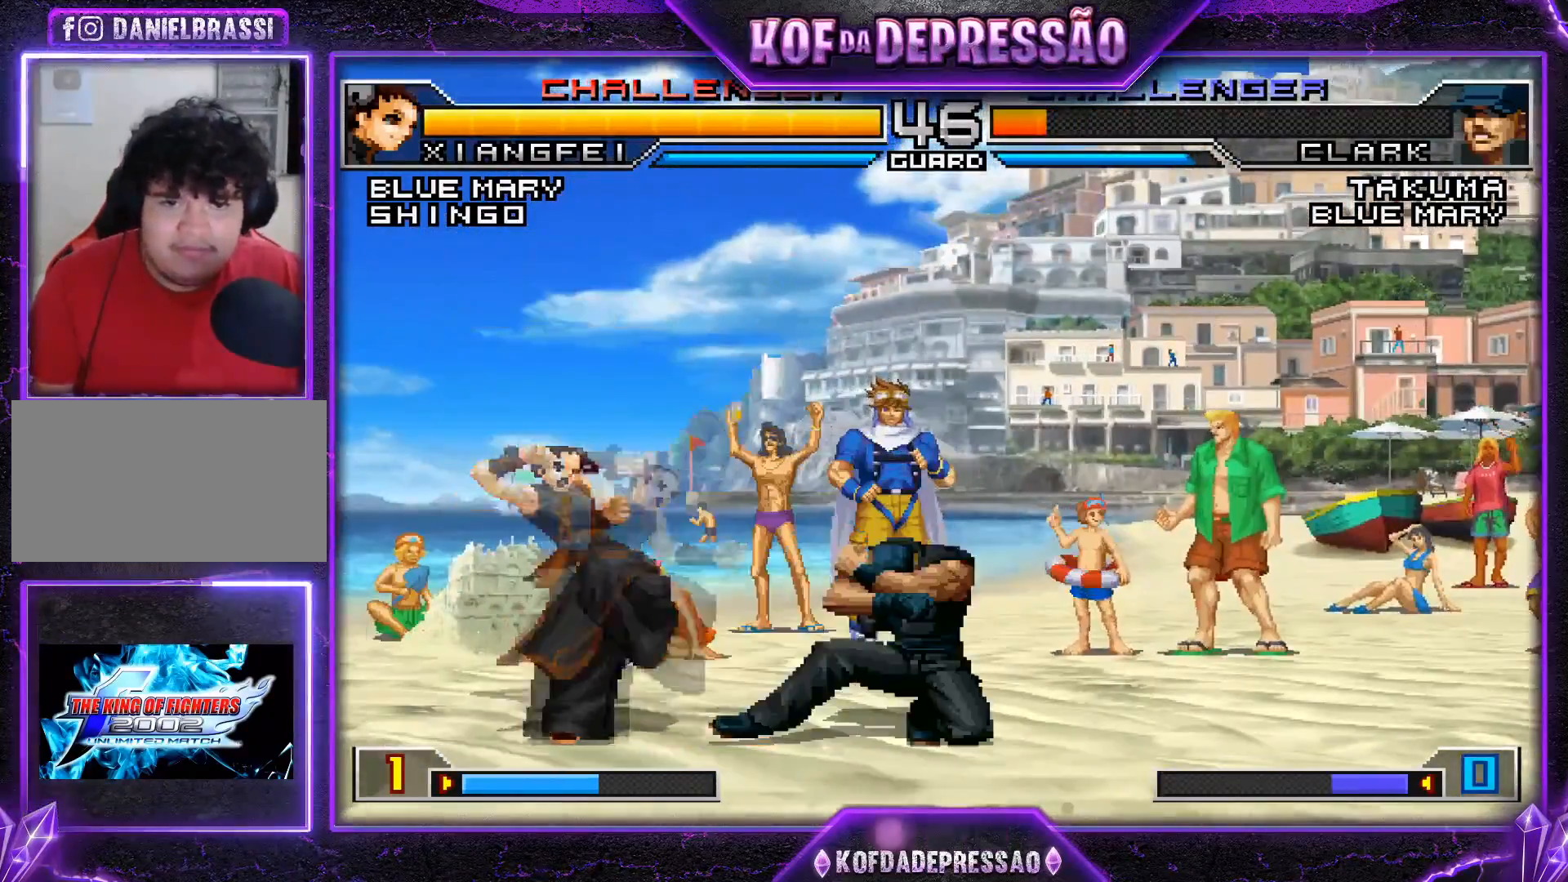
{"buttons": [], "left_stick": "center", "events": [[16, "left_stick", "right"], [50, "SQUARE", "down"], [100, "left_stick", "center"], [133, "SQUARE", "up"]]}
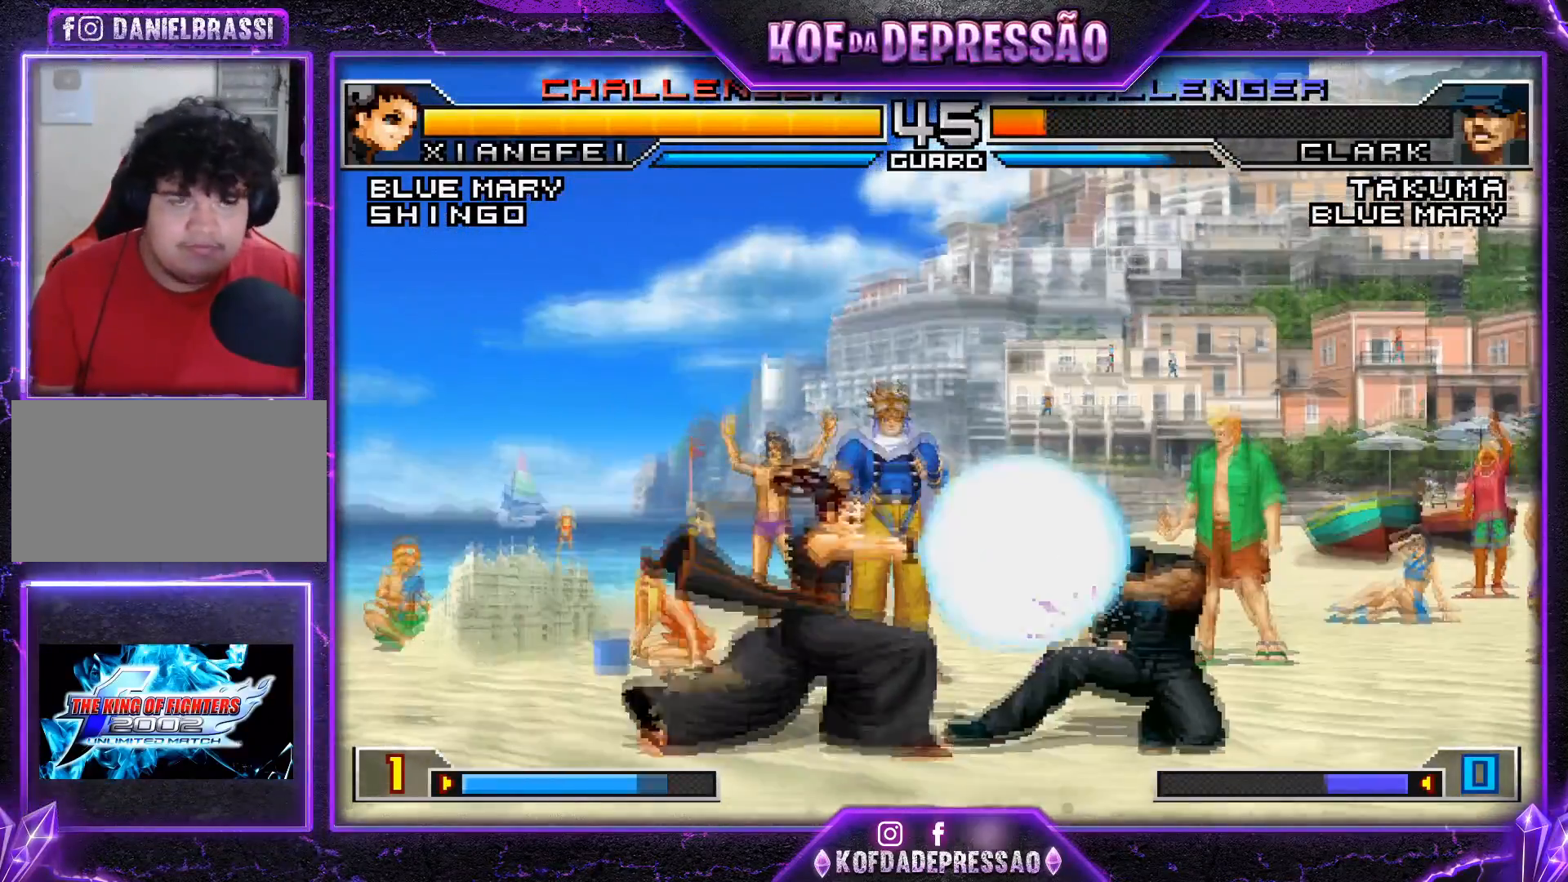
{"buttons": ["CROSS", "R1"], "left_stick": "up-right", "events": [[234, "left_stick", "down"], [334, "left_stick", "up-right"], [434, "CROSS", "down"], [434, "R1", "down"]]}
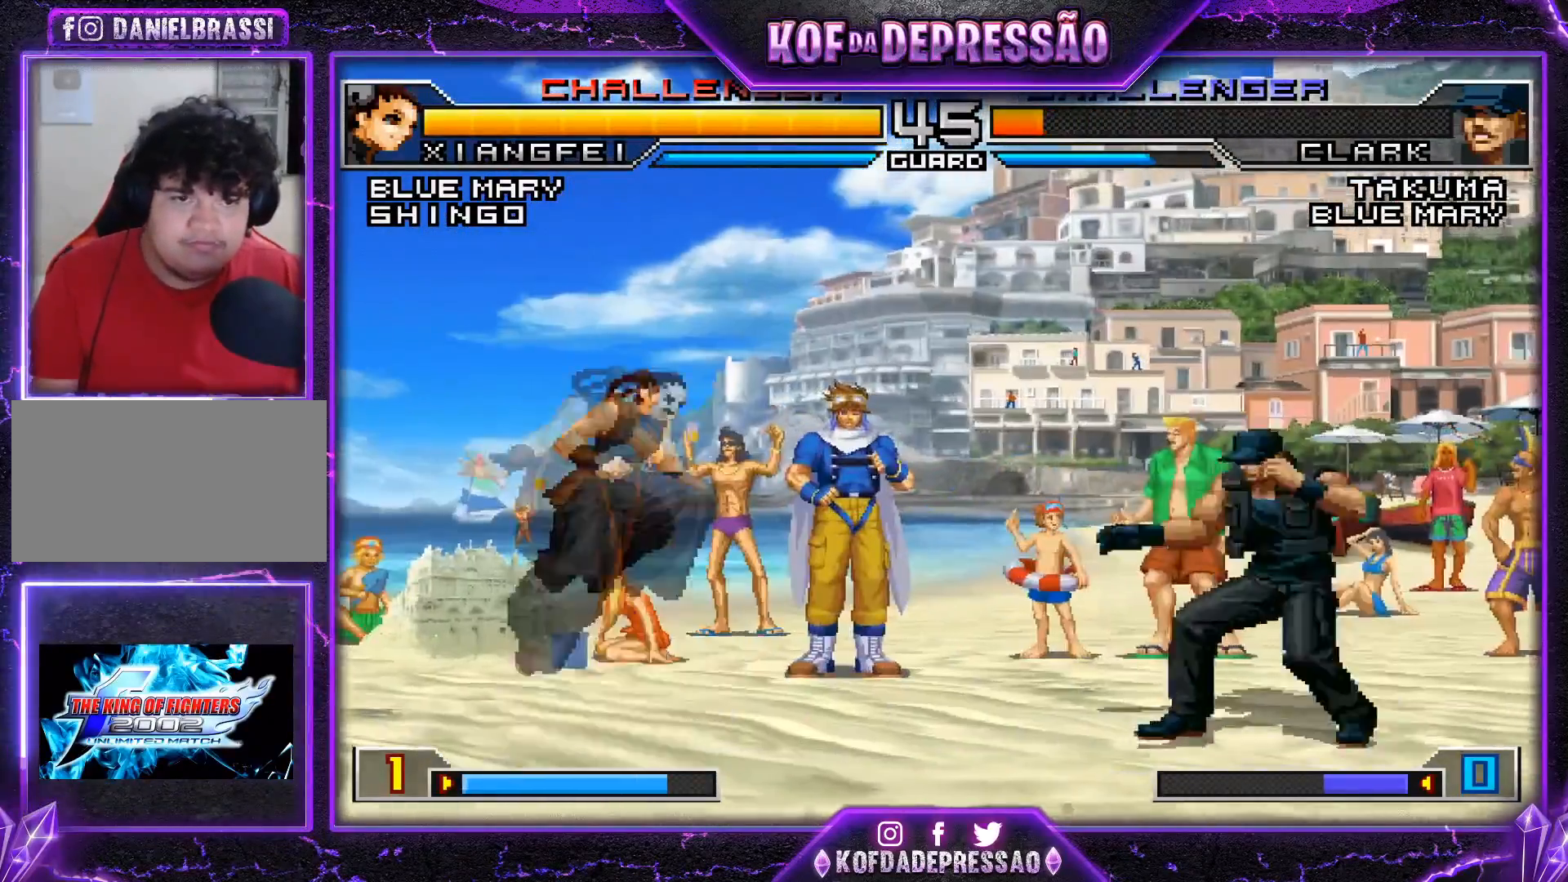
{"buttons": [], "left_stick": "center", "events": [[33, "R1", "up"], [66, "CROSS", "up"], [417, "left_stick", "center"]]}
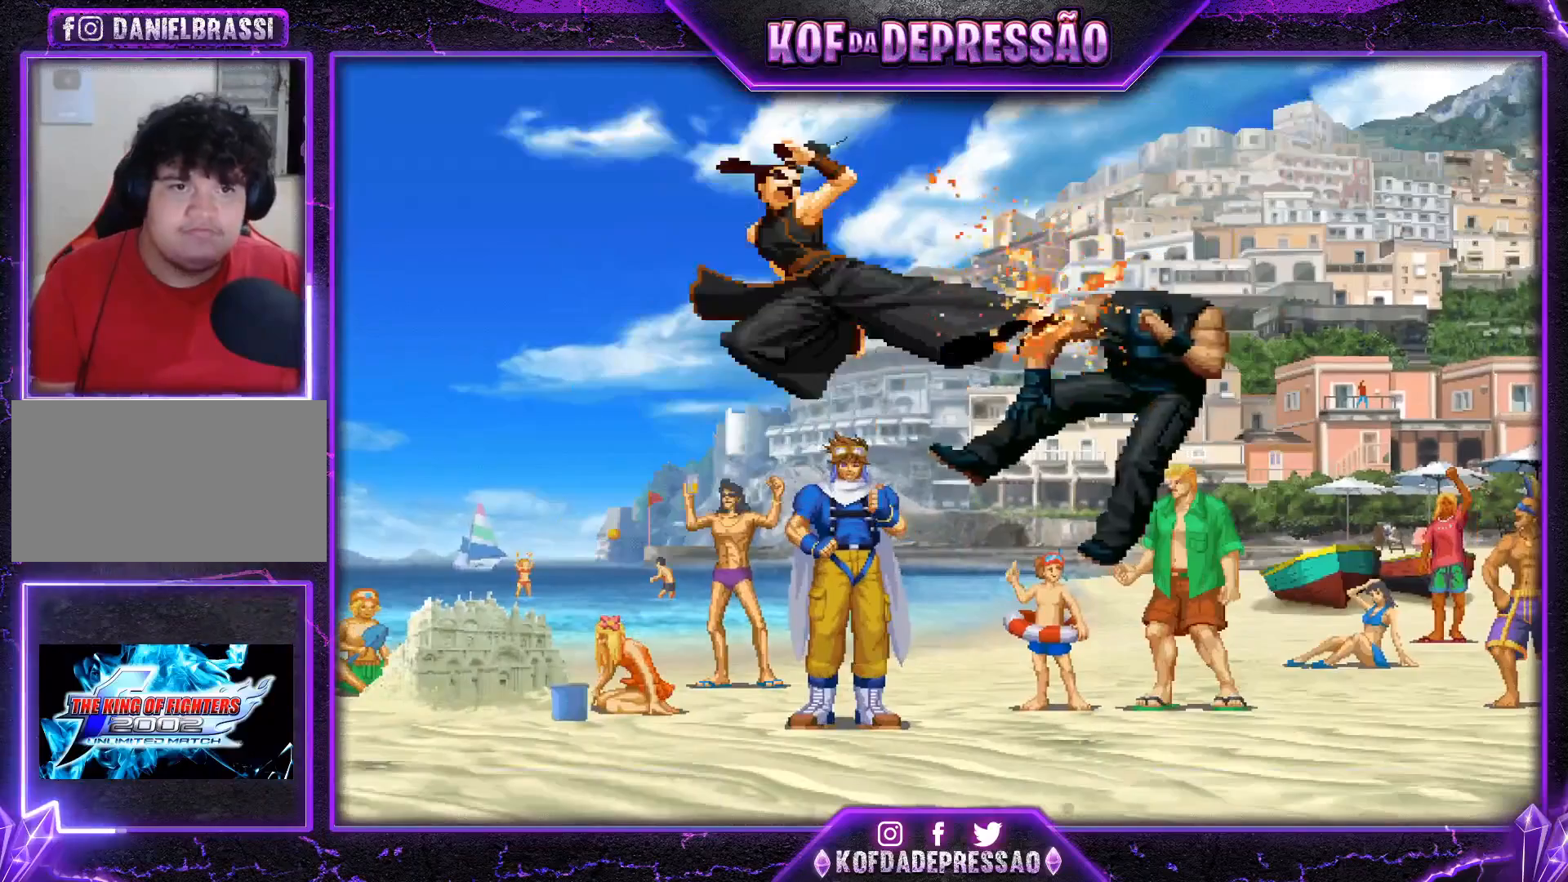
{"buttons": [], "left_stick": "center", "events": [[150, "R1", "down"], [150, "TRIANGLE", "down"], [167, "CROSS", "down"], [167, "SQUARE", "down"], [351, "R1", "up"], [367, "CROSS", "up"], [384, "SQUARE", "up"], [384, "TRIANGLE", "up"]]}